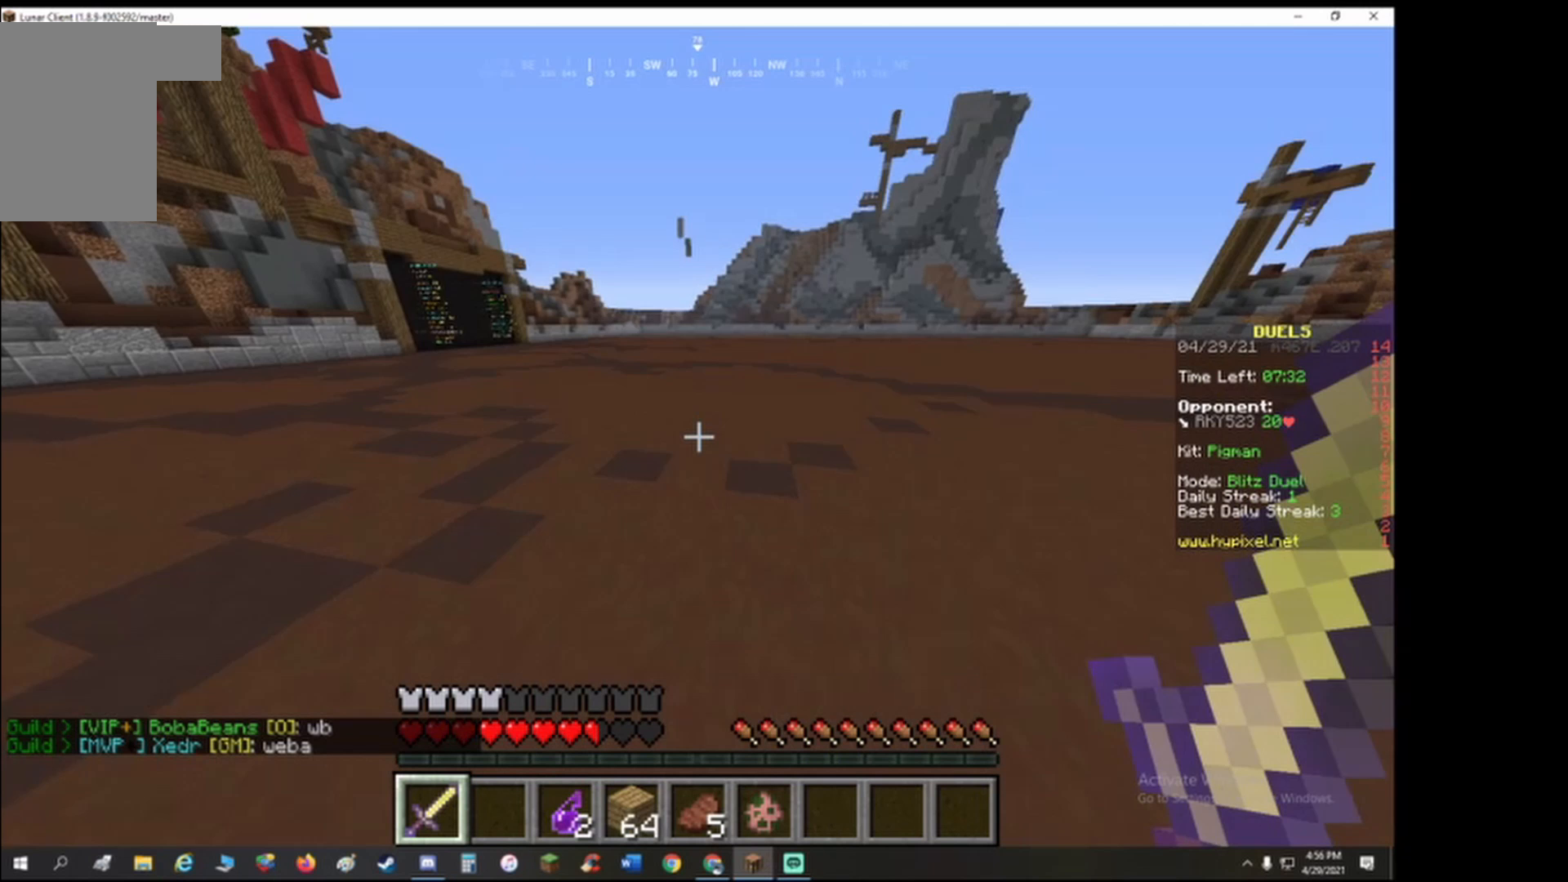
Gameplay with keyboard; each line is a JSON object with the keys held at the frame after it. "events" lists presses ("down") and releases ("up") of "a", "d", "s" and "w" between this image and that frame as [ms after this image, input, new state], when the widget could be followed in between. No other keys are recorded. Mouse input is not recorded.
{"keys": [], "events": [[233, "w", "up"], [333, "w", "down"], [400, "w", "up"]]}
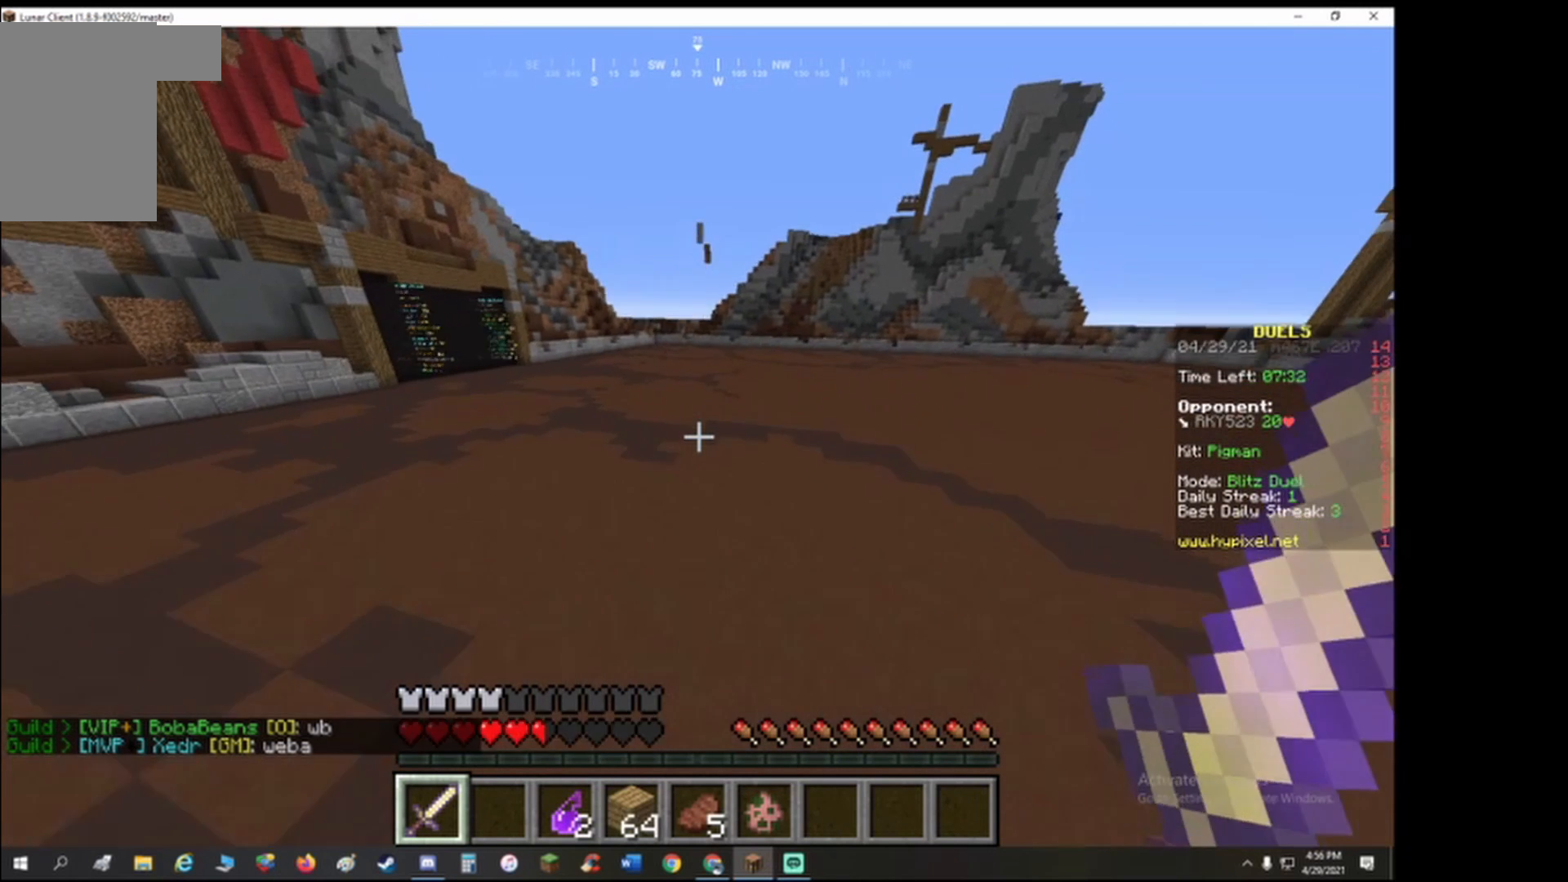
{"keys": ["w"], "events": [[33, "w", "down"]]}
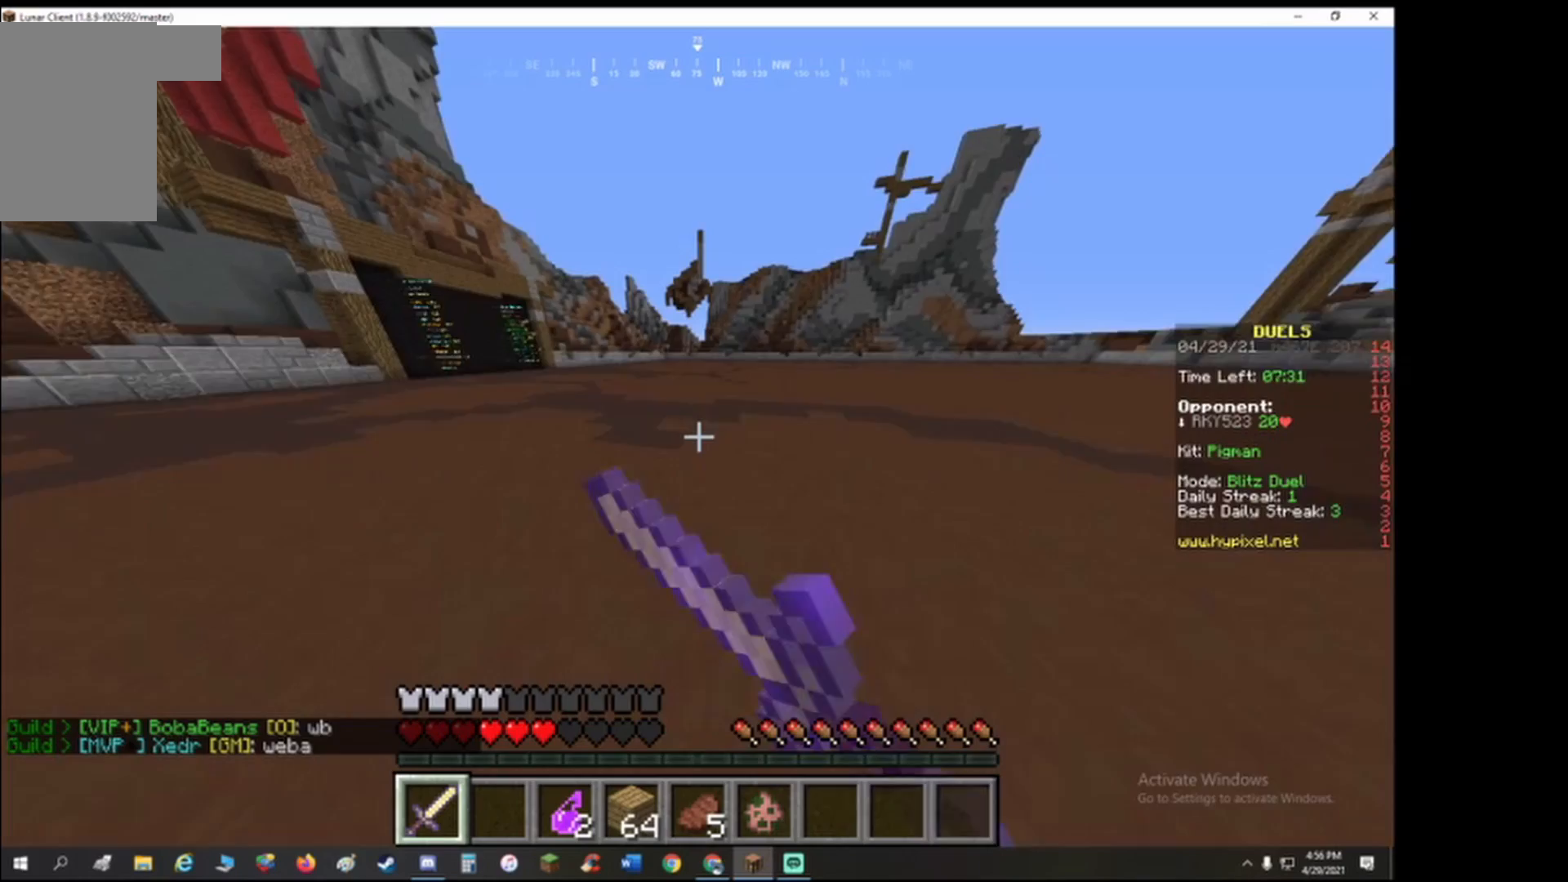
{"keys": ["w"], "events": []}
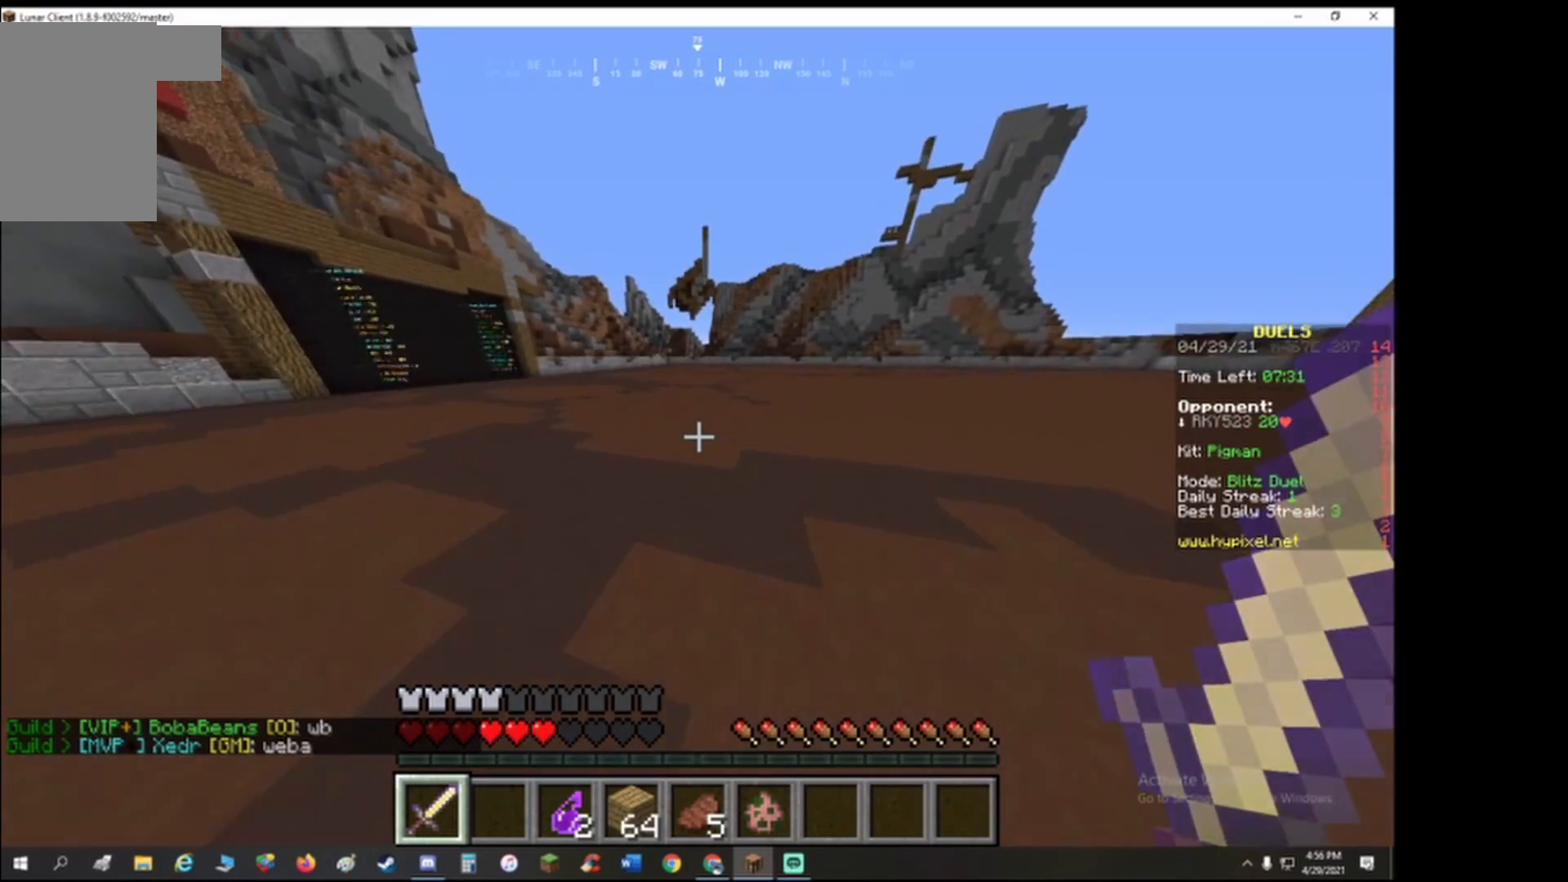
{"keys": ["s"], "events": [[33, "a", "down"], [133, "w", "up"], [233, "s", "down"], [333, "a", "up"]]}
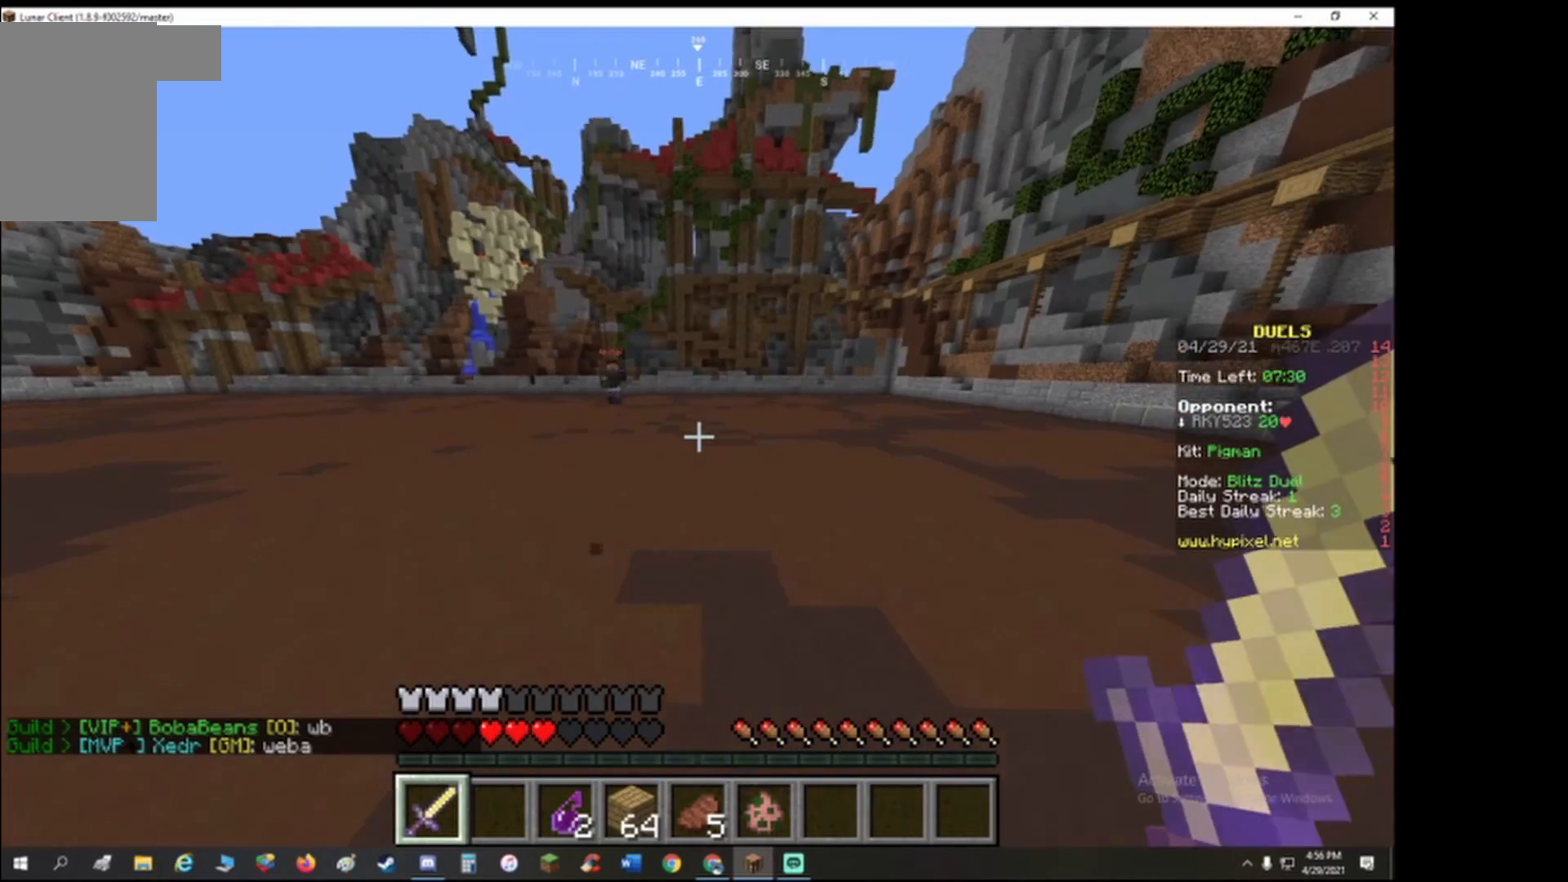
{"keys": ["s"], "events": []}
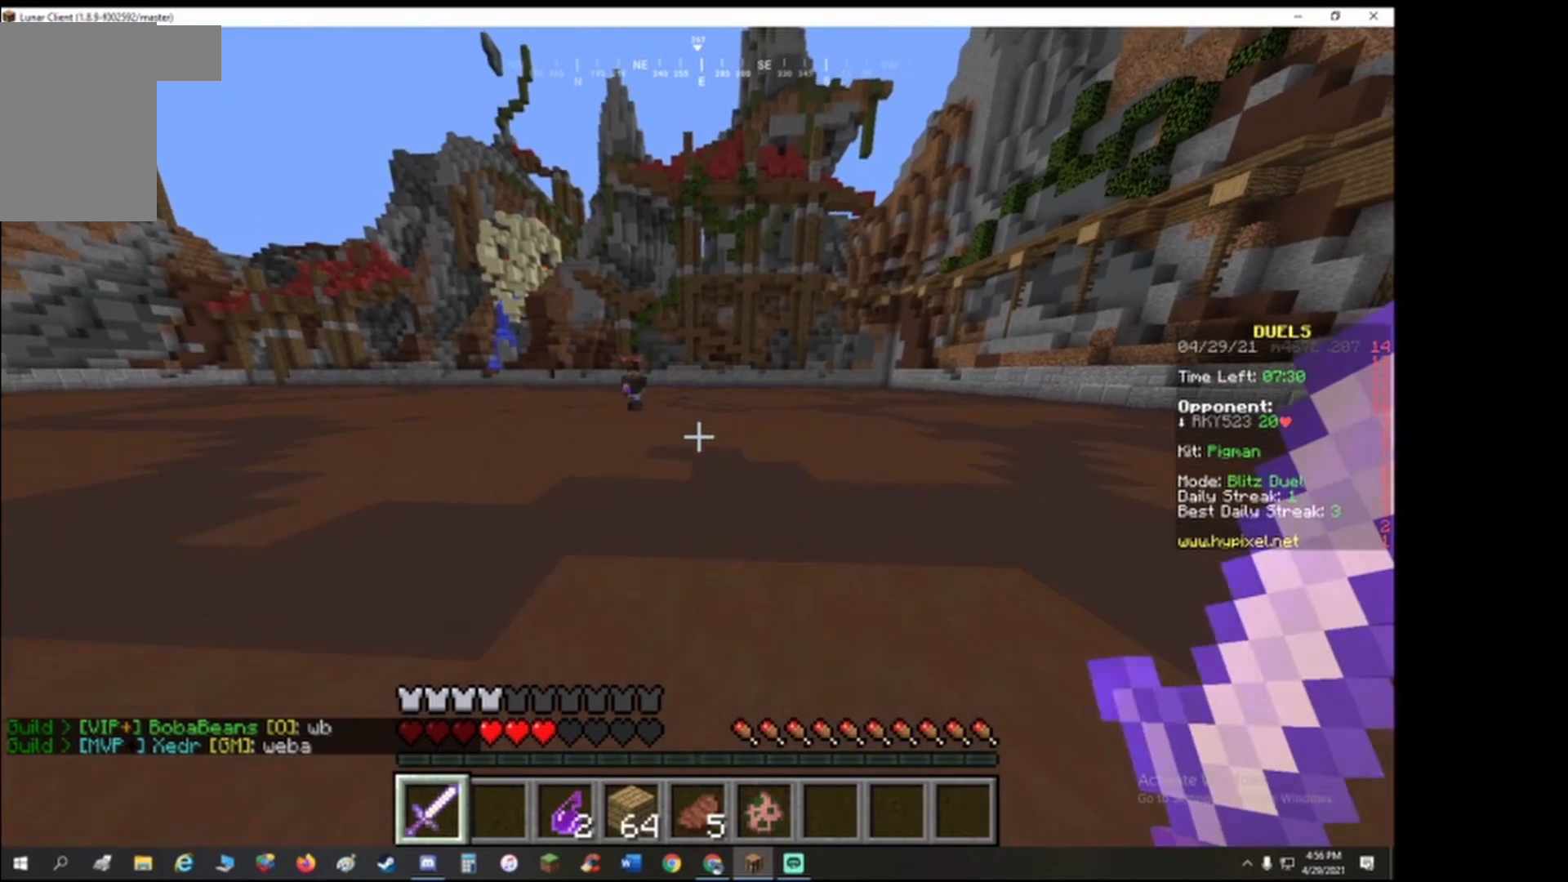
{"keys": ["s"], "events": [[133, "a", "down"], [300, "a", "up"]]}
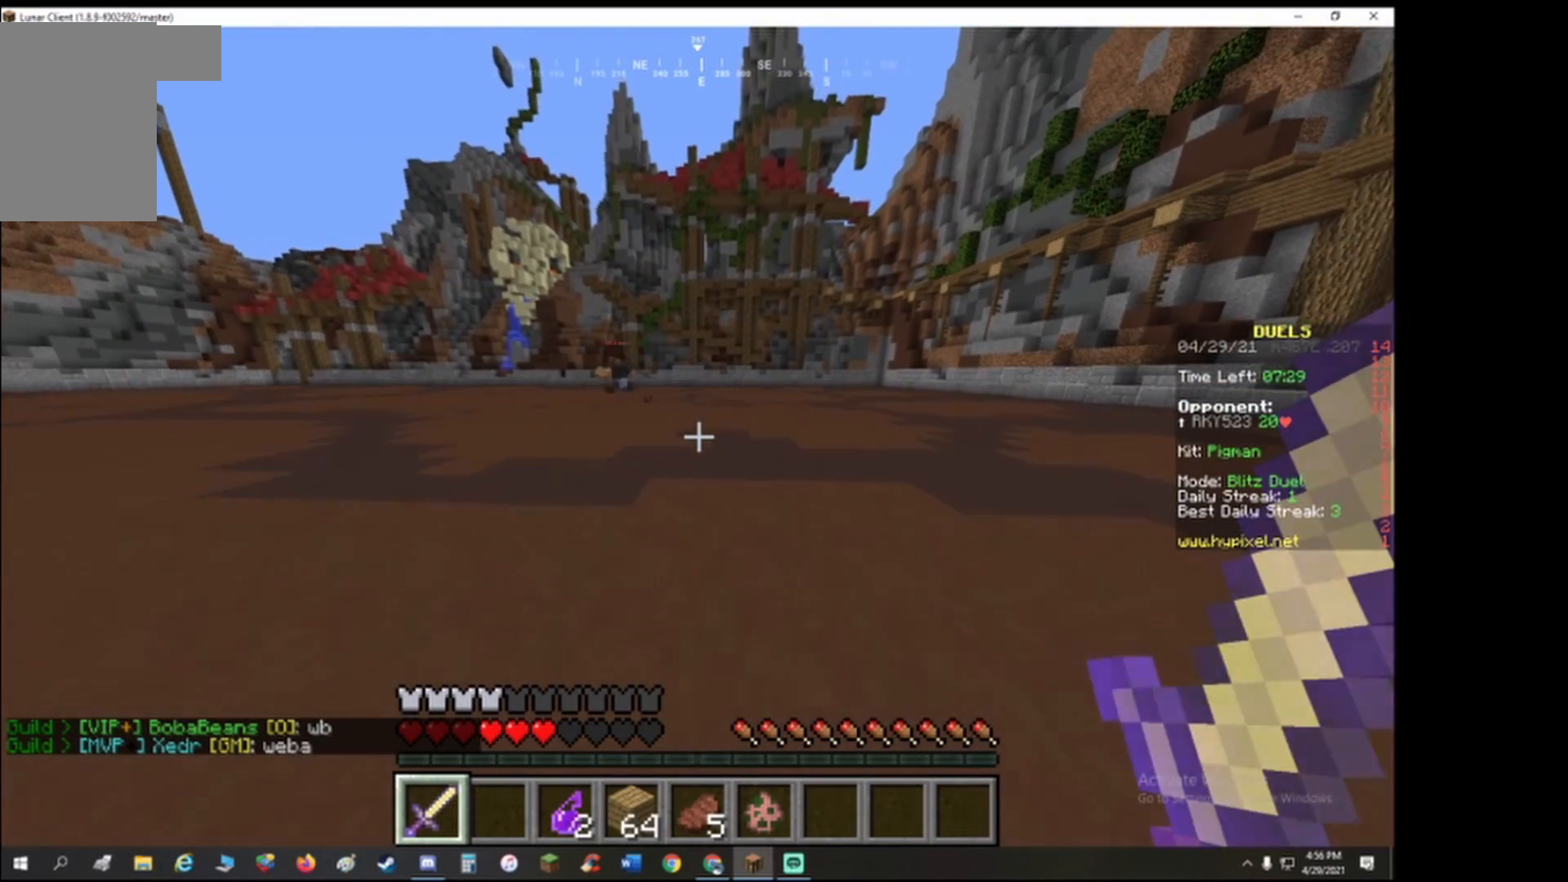
{"keys": ["s"], "events": [[33, "a", "down"], [200, "a", "up"]]}
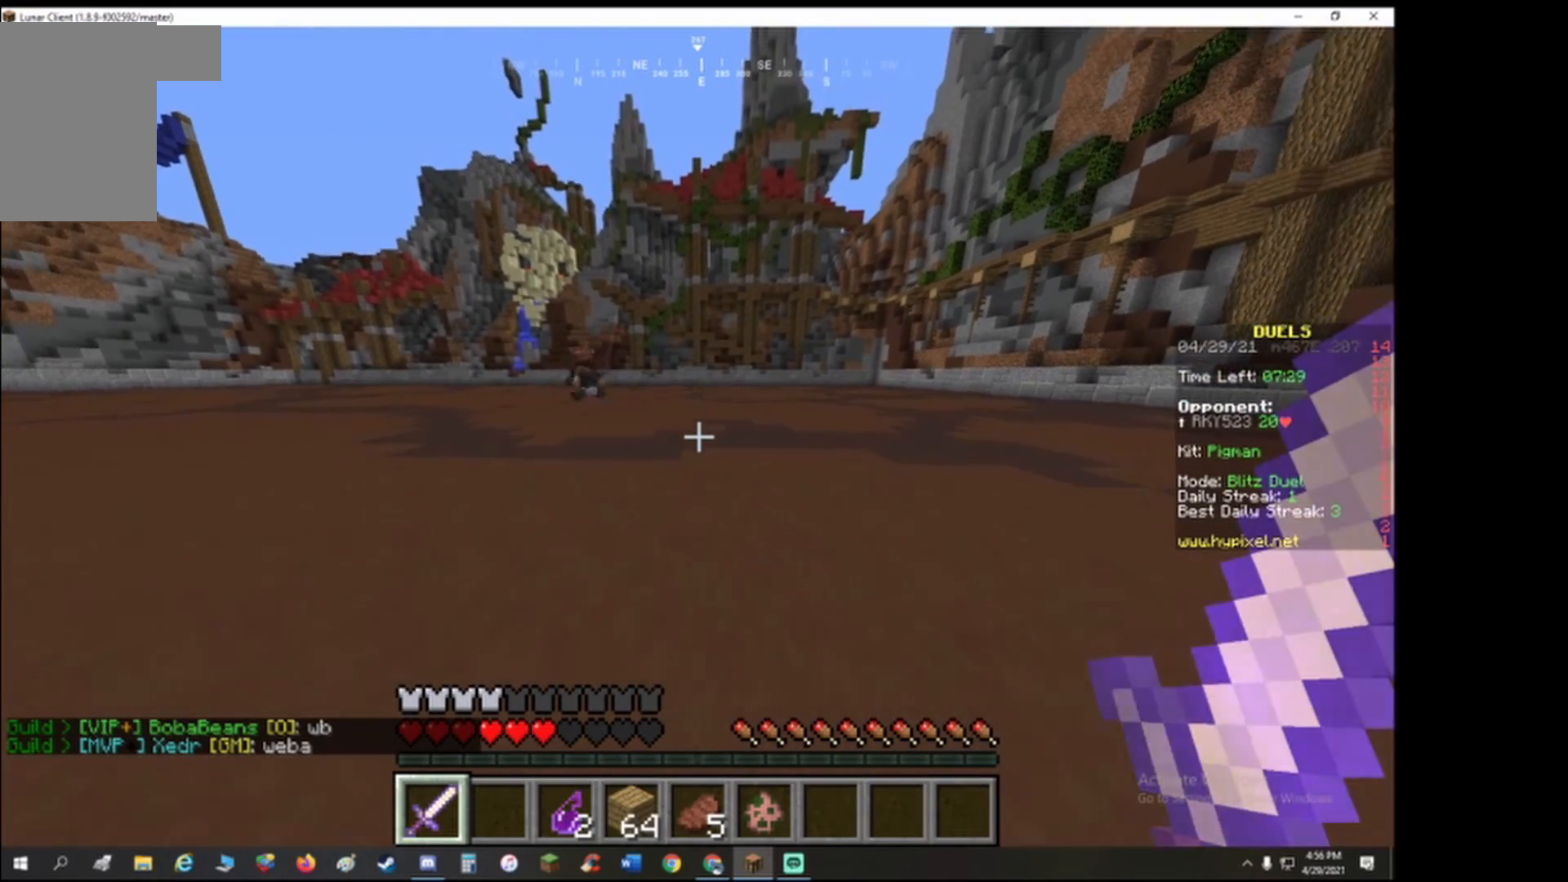
{"keys": ["a"], "events": [[200, "a", "down"], [333, "s", "up"]]}
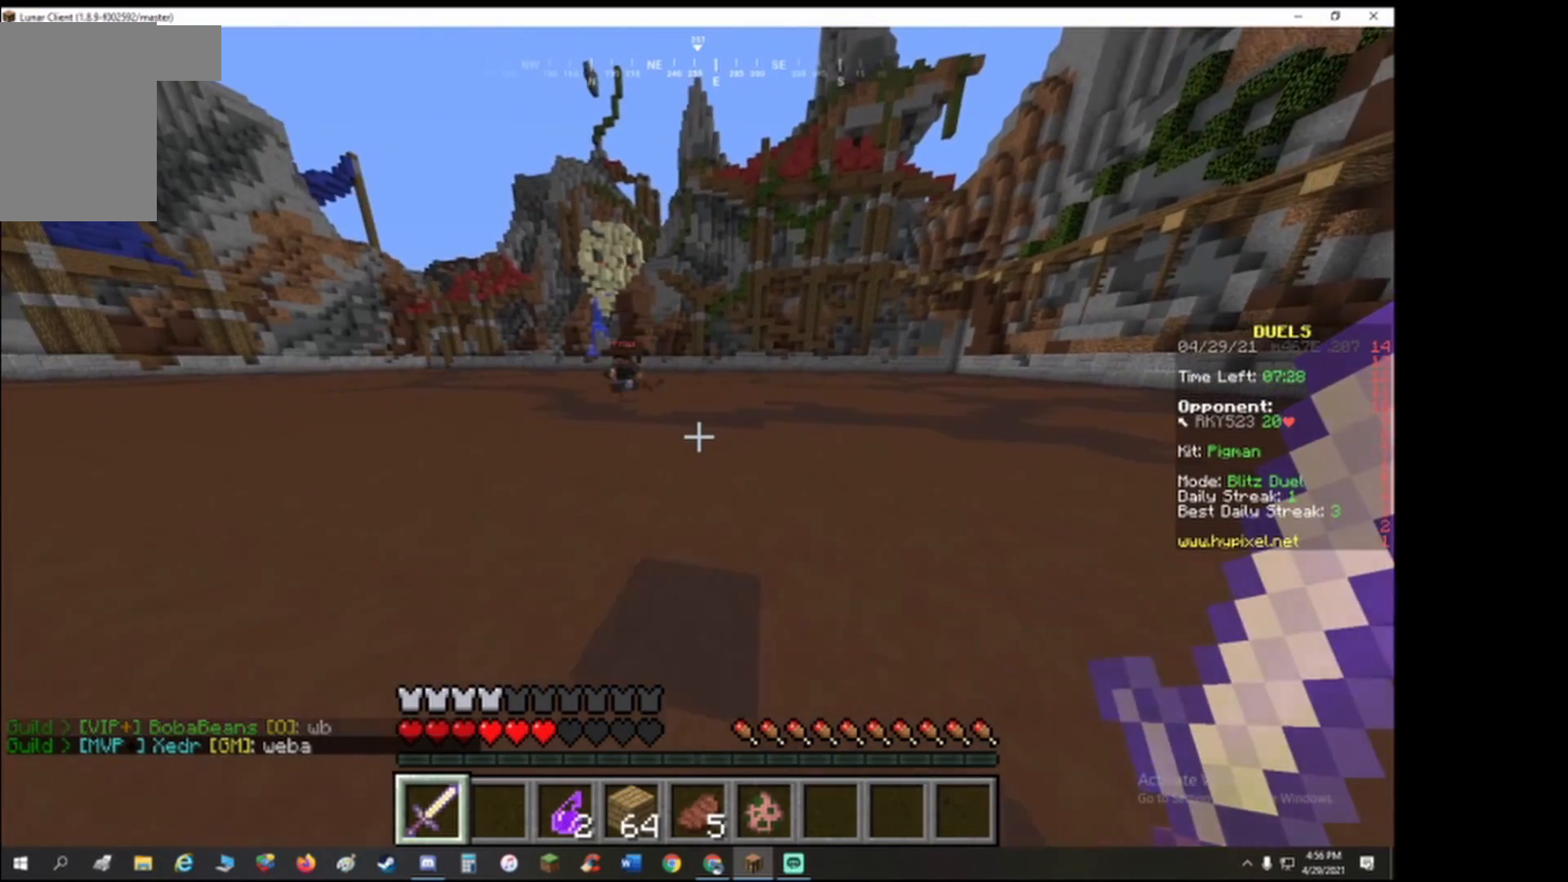
{"keys": ["s"], "events": [[100, "w", "down"], [233, "w", "up"], [333, "s", "down"], [367, "a", "up"]]}
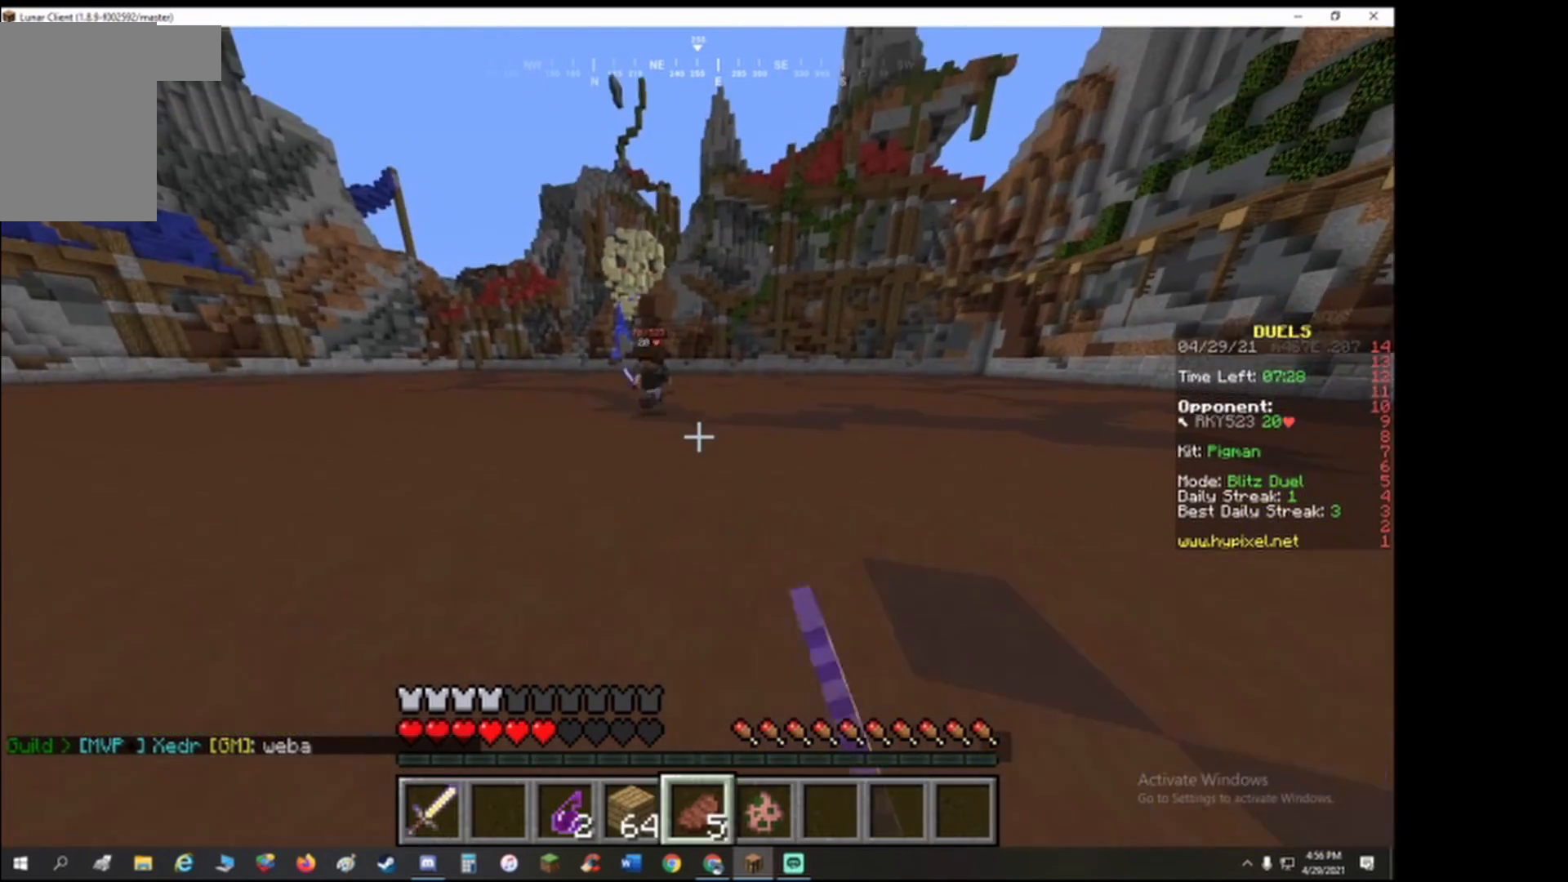
{"keys": ["d", "s"], "events": [[467, "d", "down"]]}
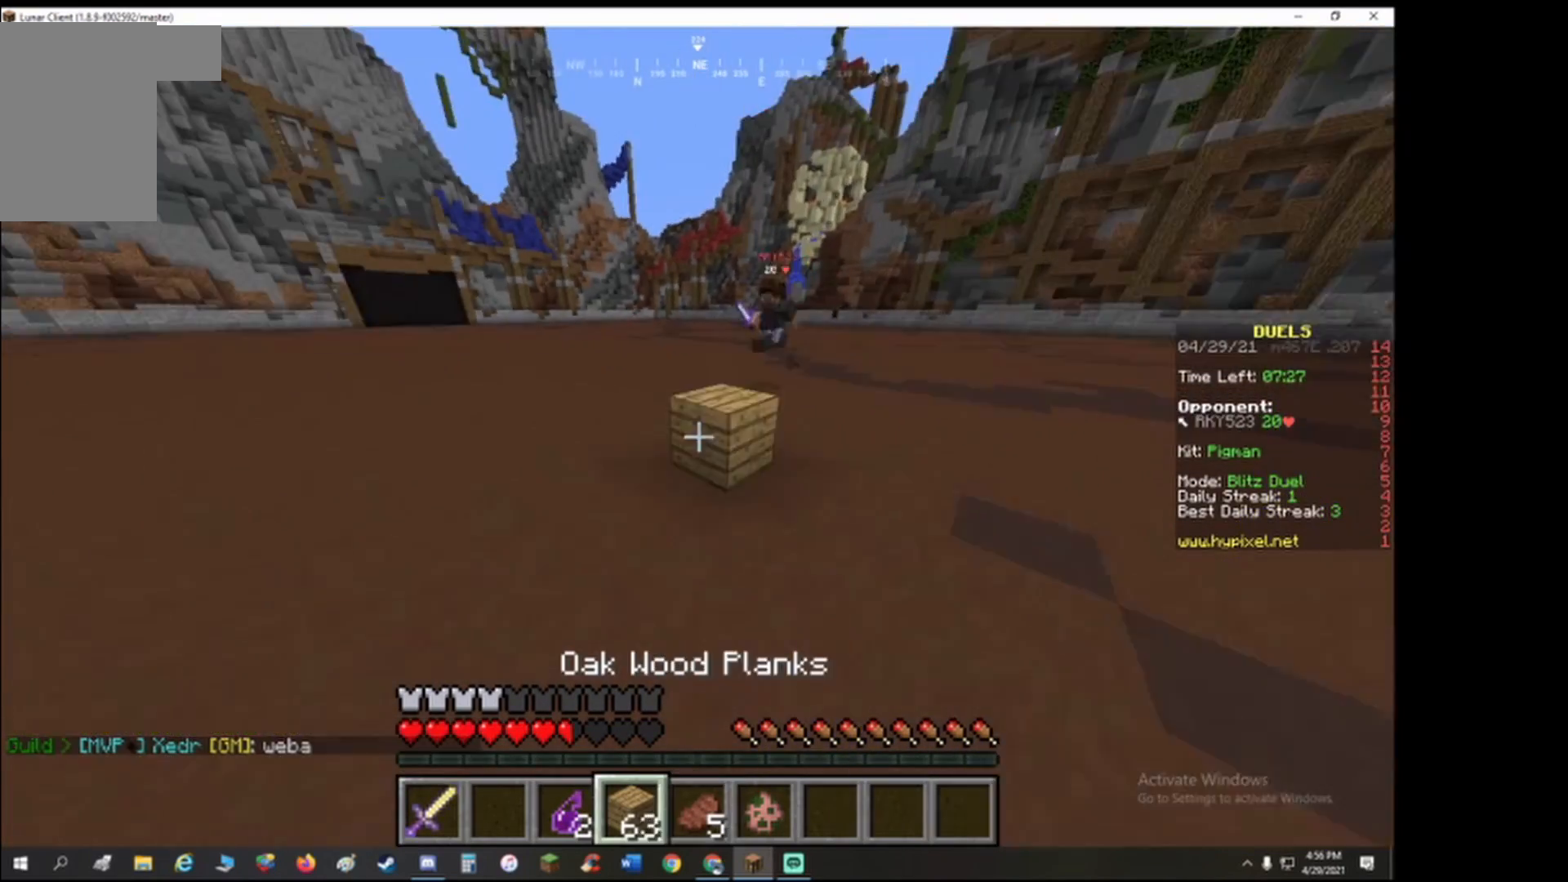
{"keys": ["s"], "events": [[300, "d", "up"]]}
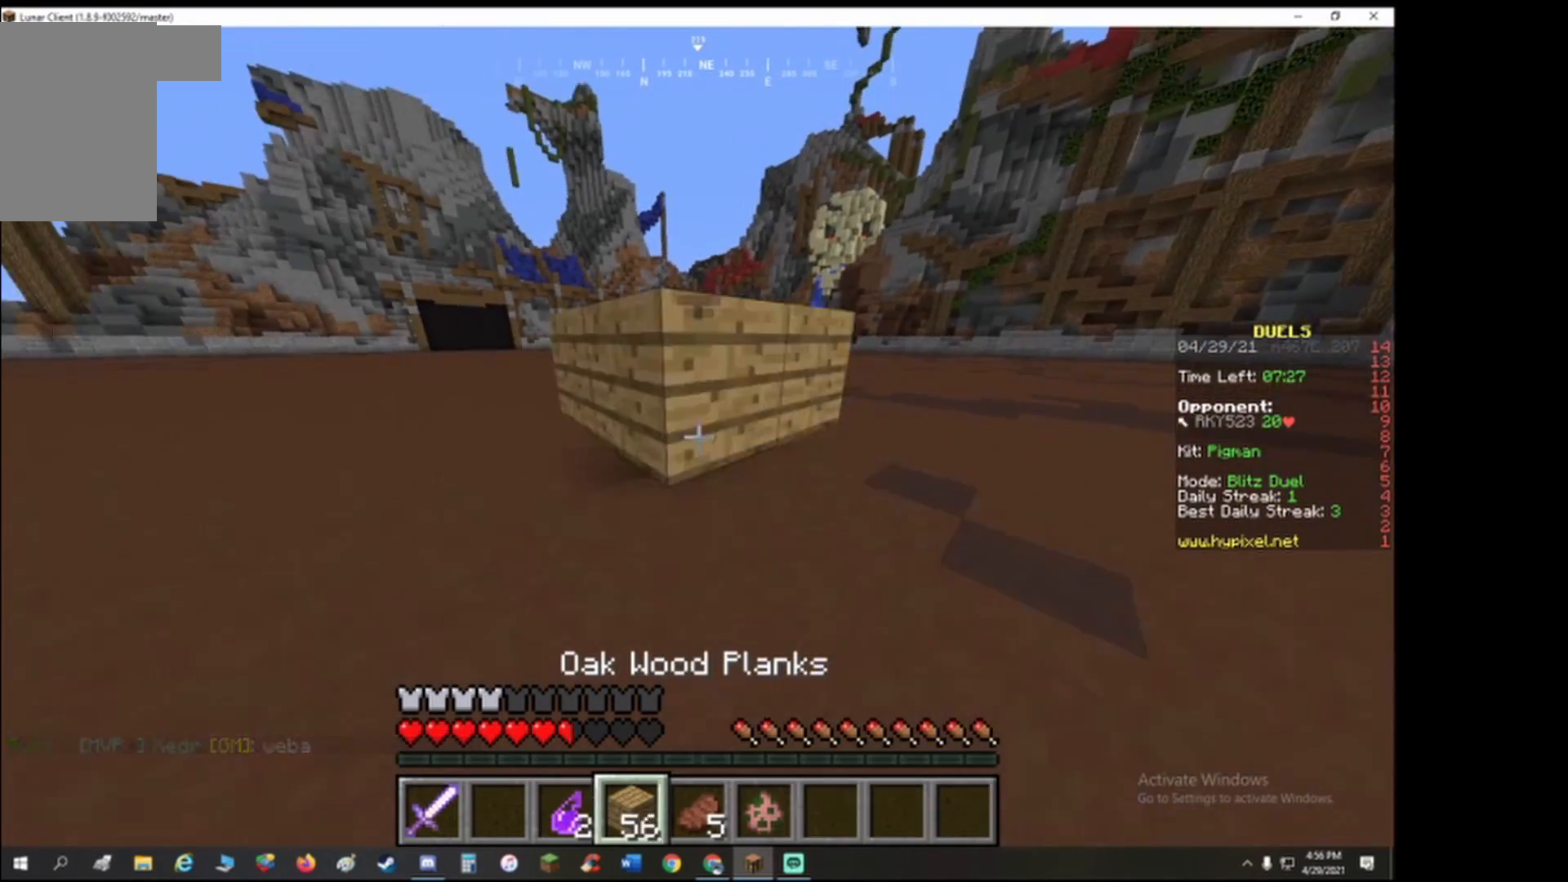
{"keys": ["s"], "events": [[200, "d", "down"], [300, "d", "up"]]}
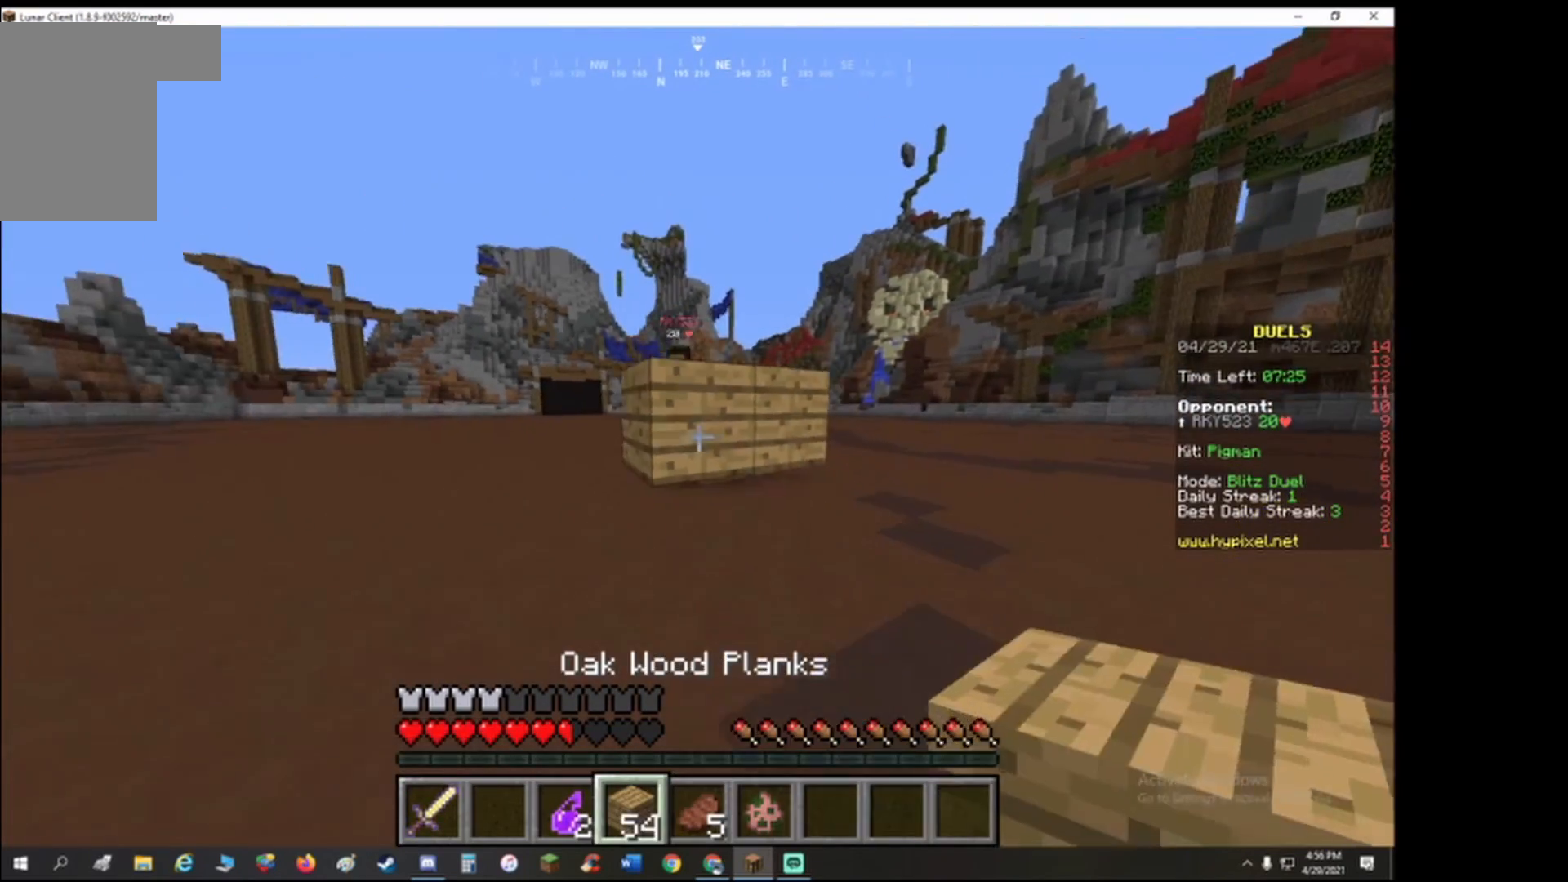
{"keys": ["s"], "events": [[333, "d", "down"], [467, "d", "up"]]}
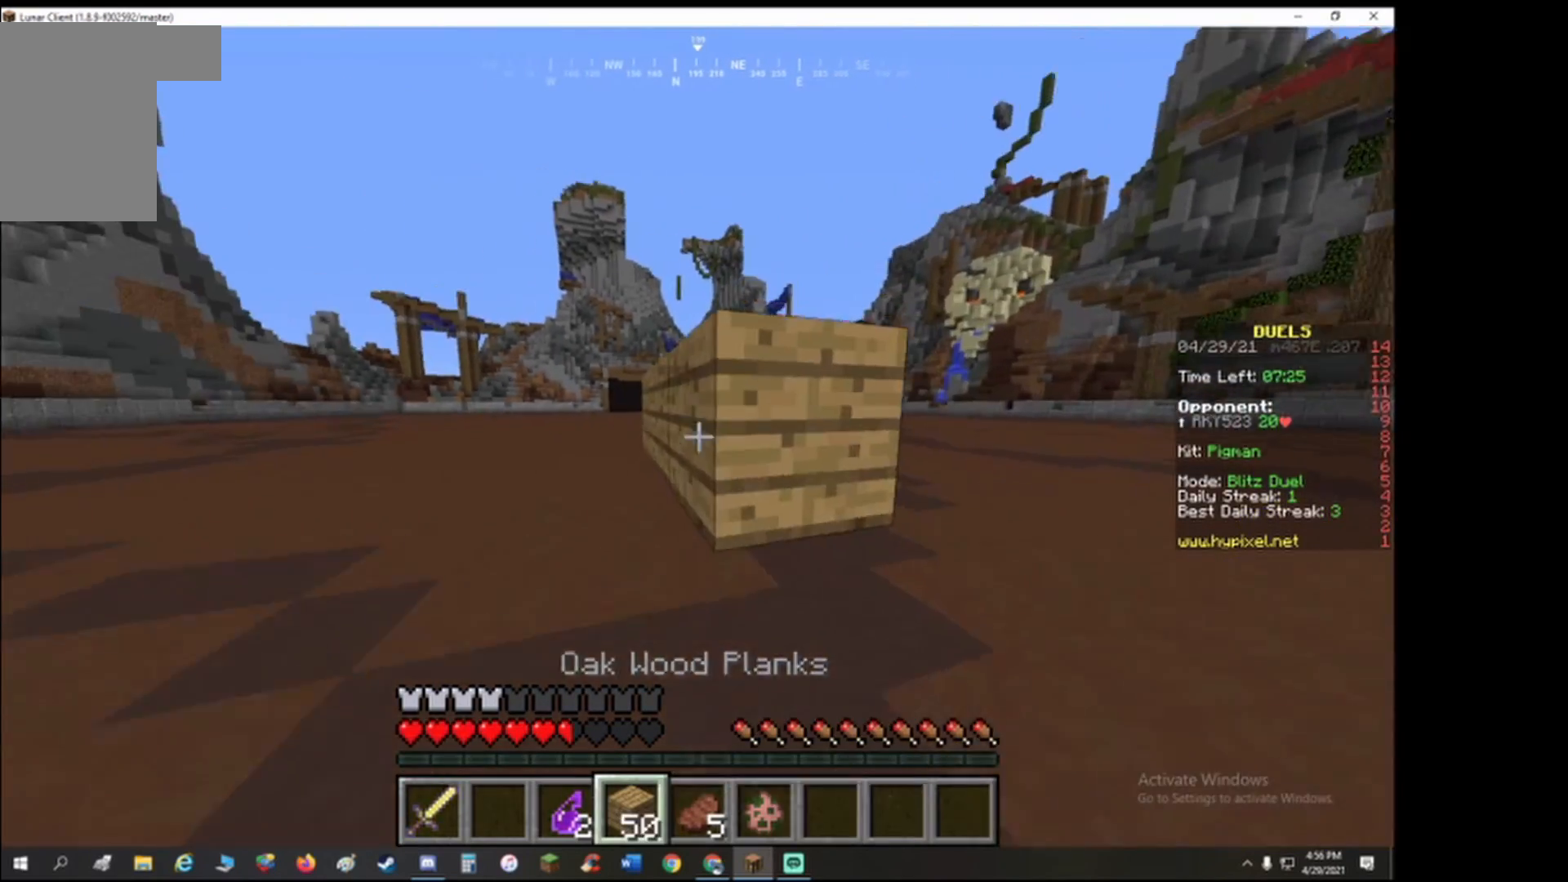
{"keys": ["s"], "events": [[100, "d", "down"], [333, "d", "up"]]}
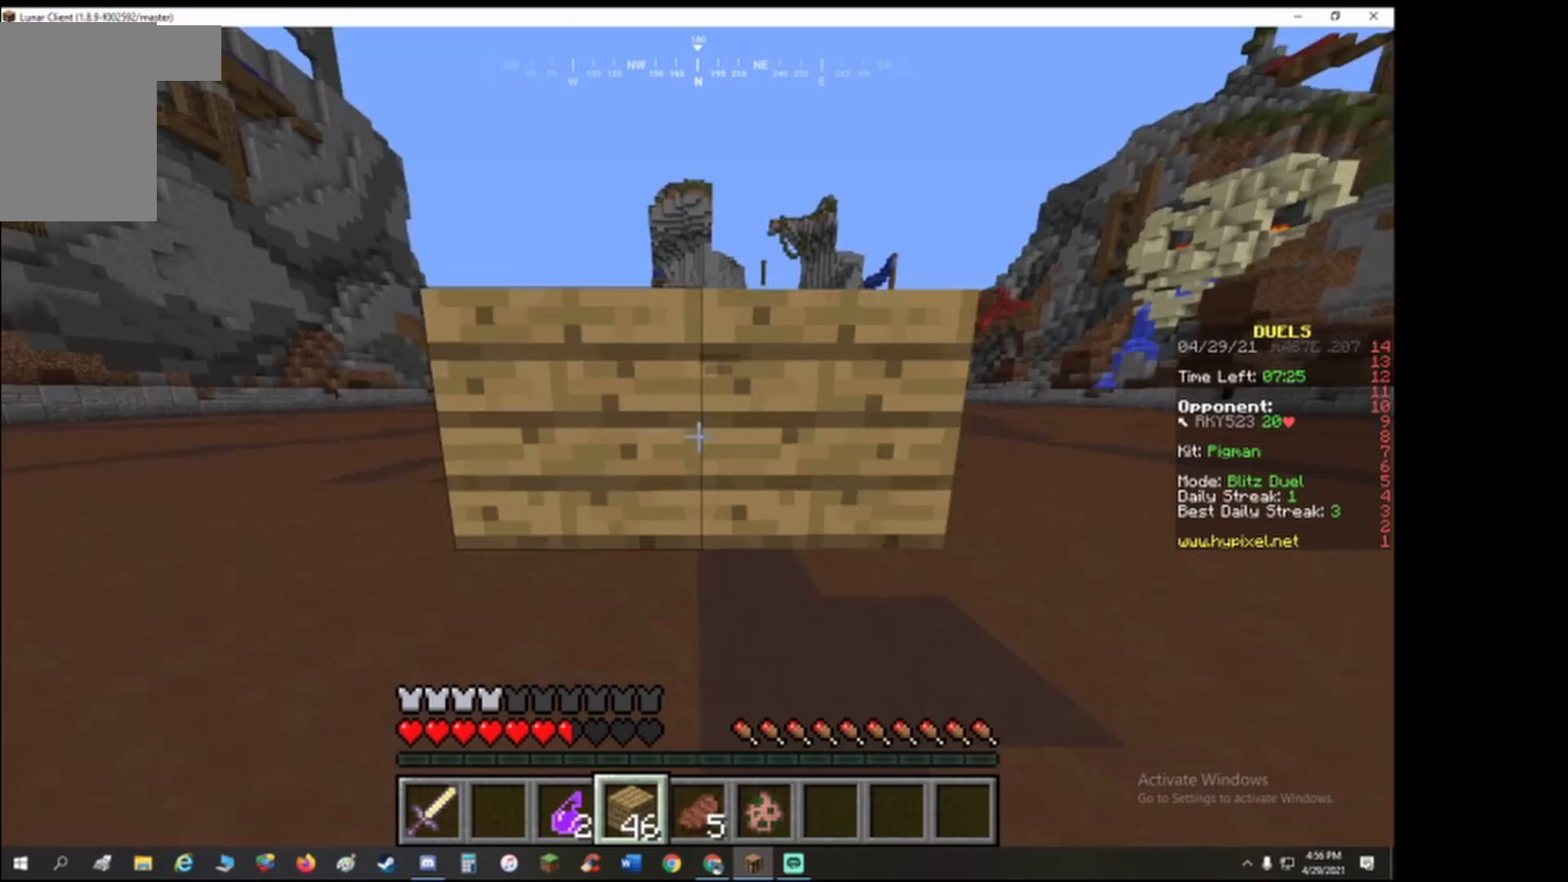
{"keys": ["s"], "events": []}
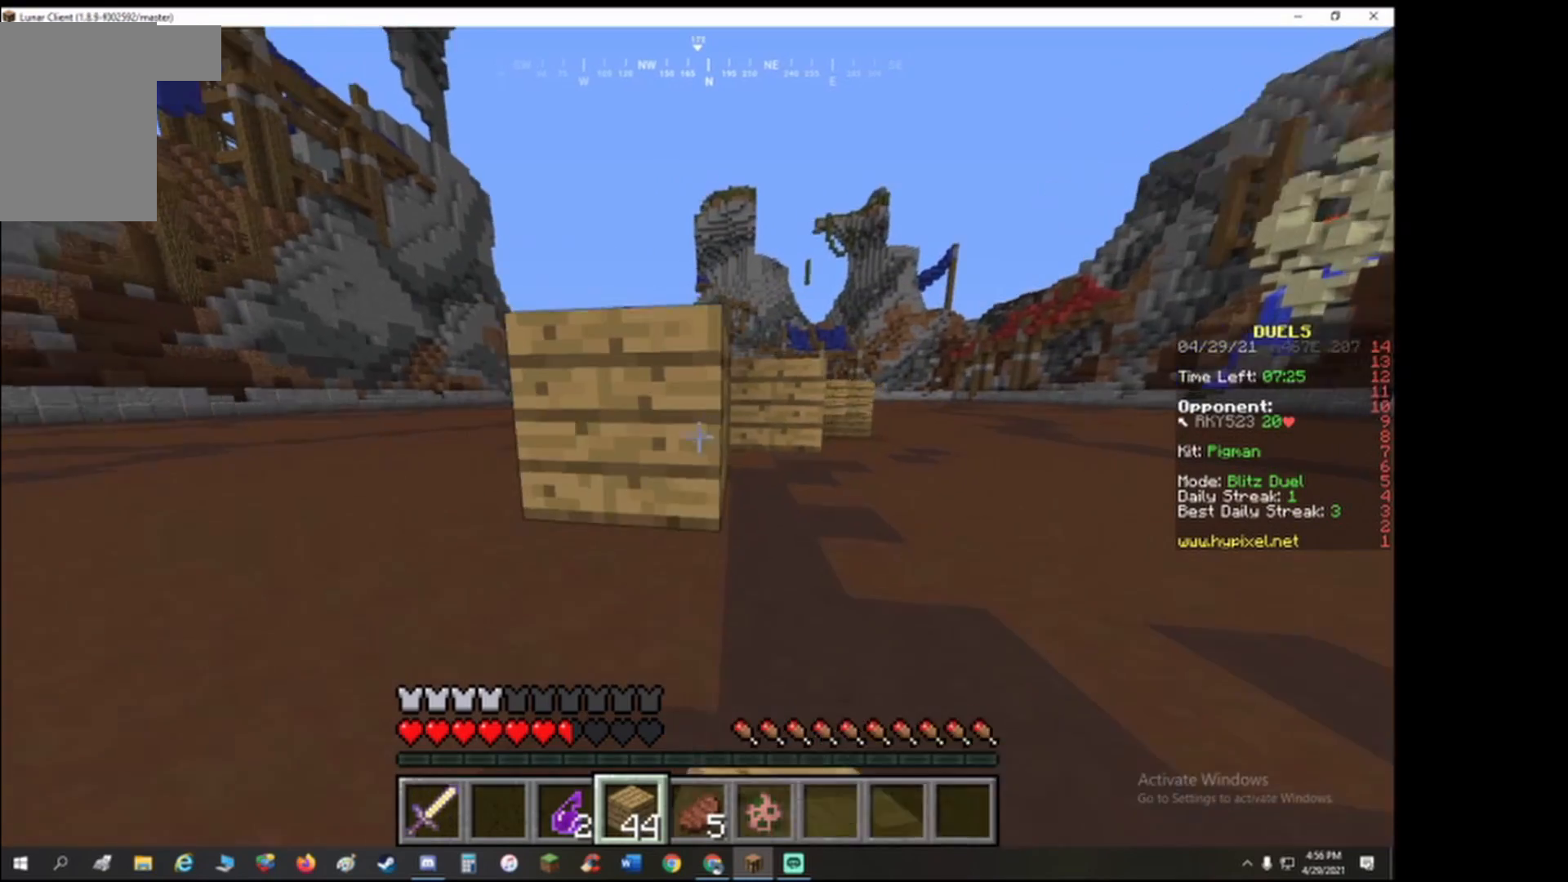
{"keys": [], "events": [[400, "s", "up"]]}
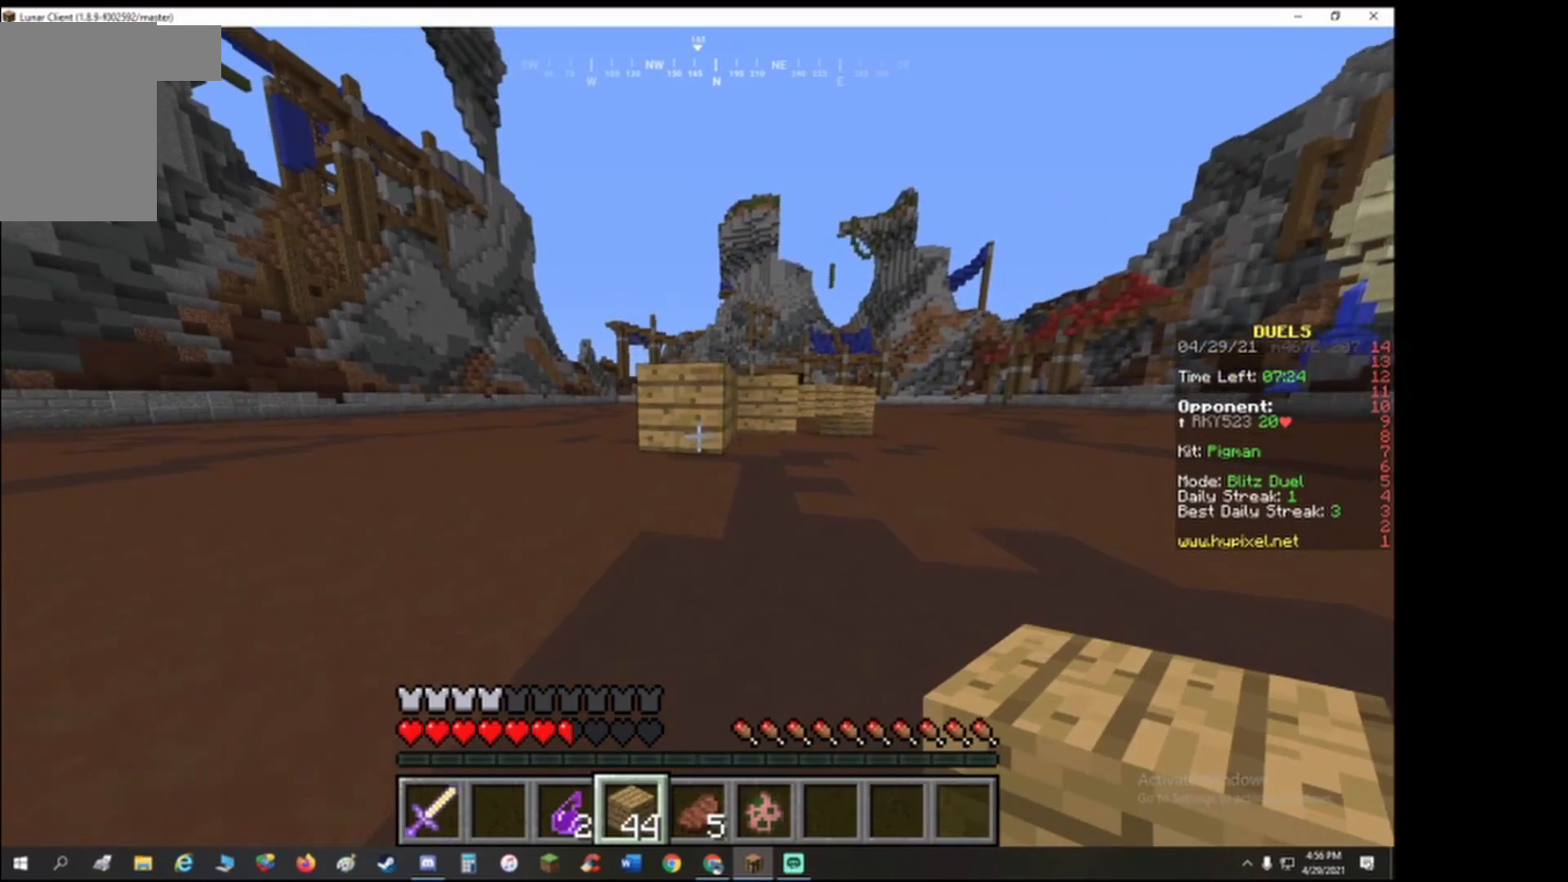
{"keys": ["d", "s"], "events": [[33, "w", "down"], [100, "d", "down"], [267, "d", "up"], [267, "w", "up"], [367, "s", "down"], [500, "d", "down"]]}
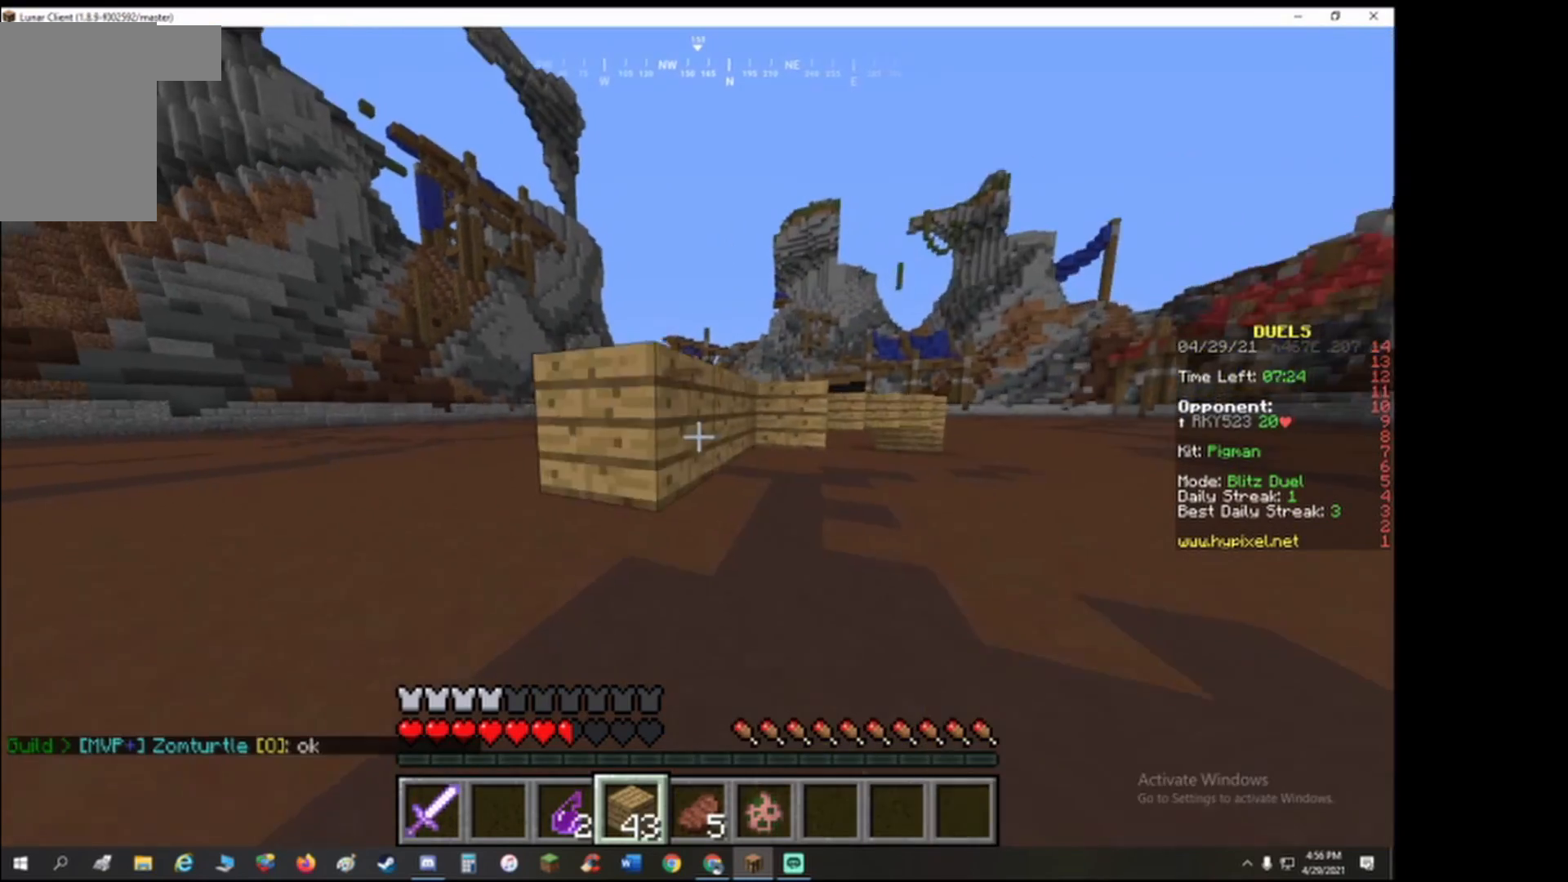
{"keys": ["s"], "events": [[133, "d", "up"], [367, "d", "down"], [500, "d", "up"]]}
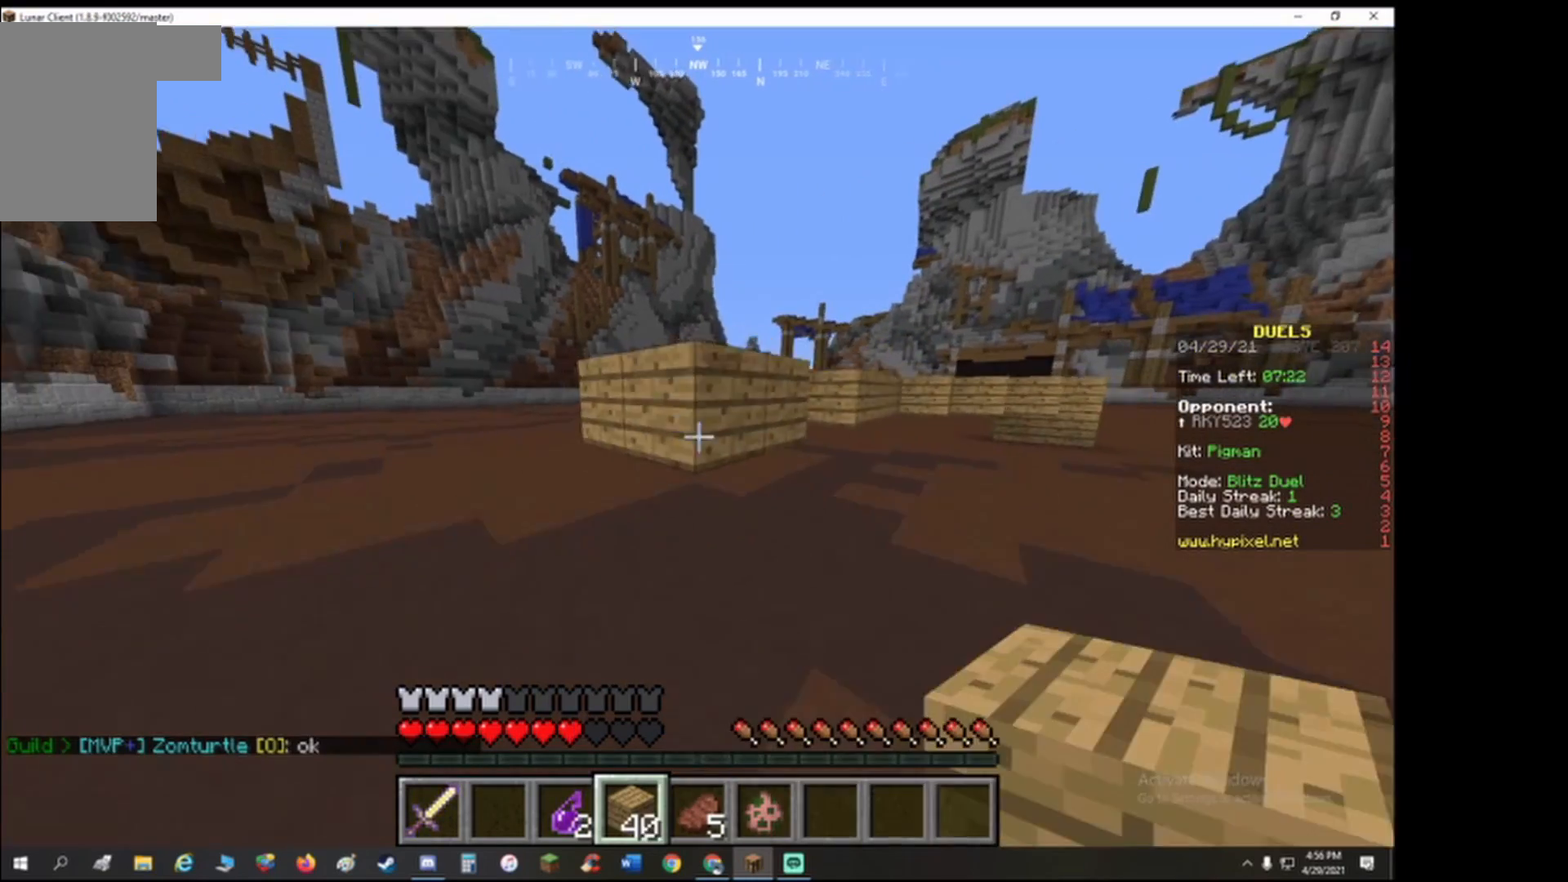
{"keys": ["s"], "events": []}
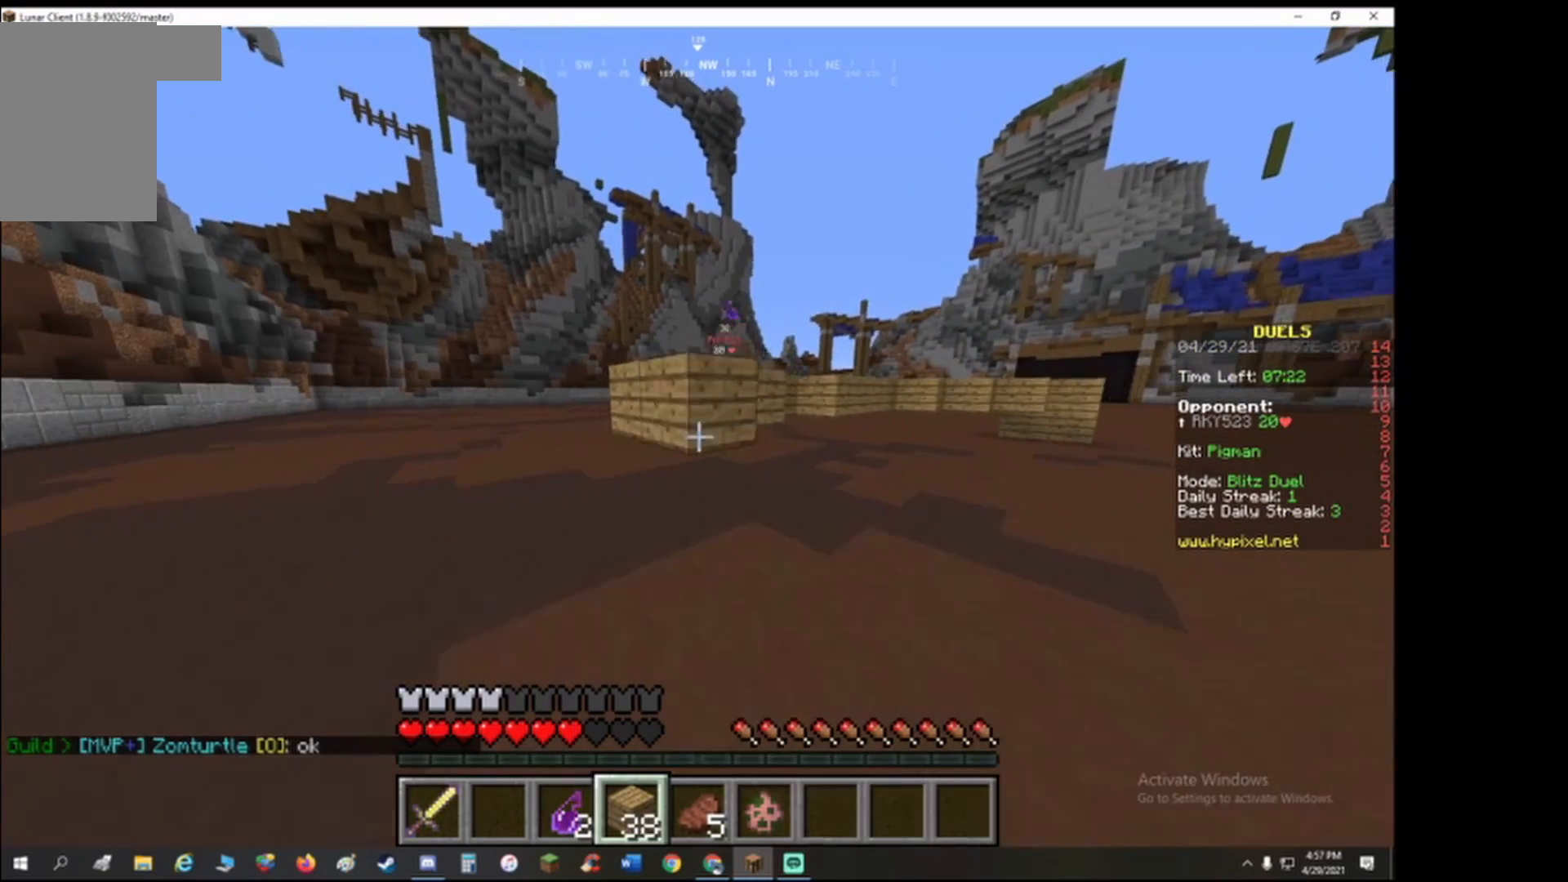
{"keys": ["a", "s"], "events": [[167, "s", "up"], [267, "w", "down"], [400, "w", "up"], [467, "a", "down"], [467, "s", "down"]]}
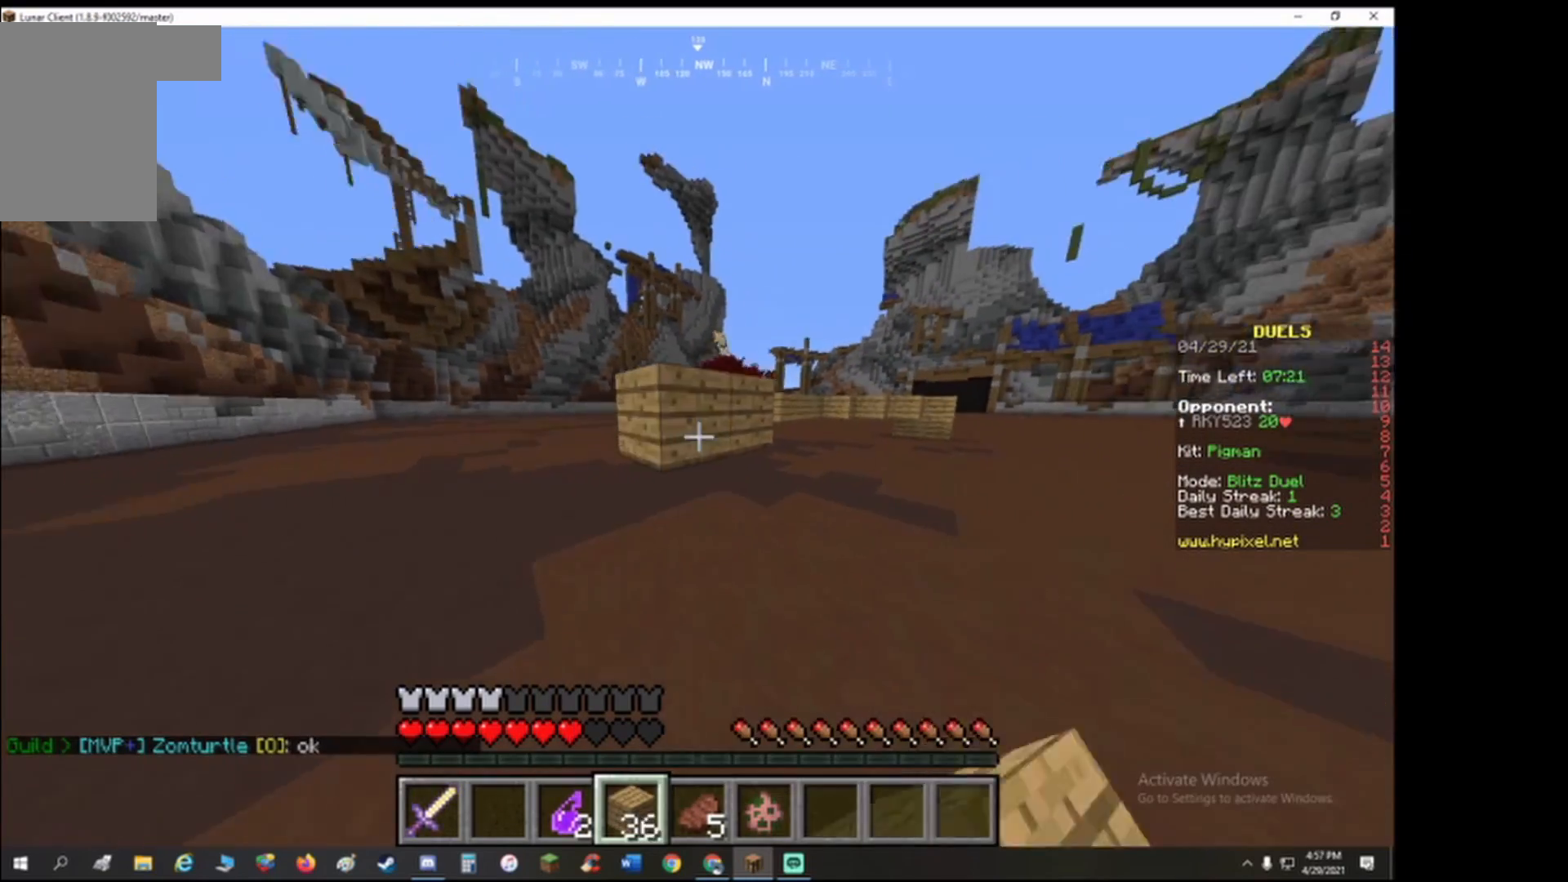
{"keys": ["d", "s"], "events": [[233, "a", "up"], [367, "d", "down"]]}
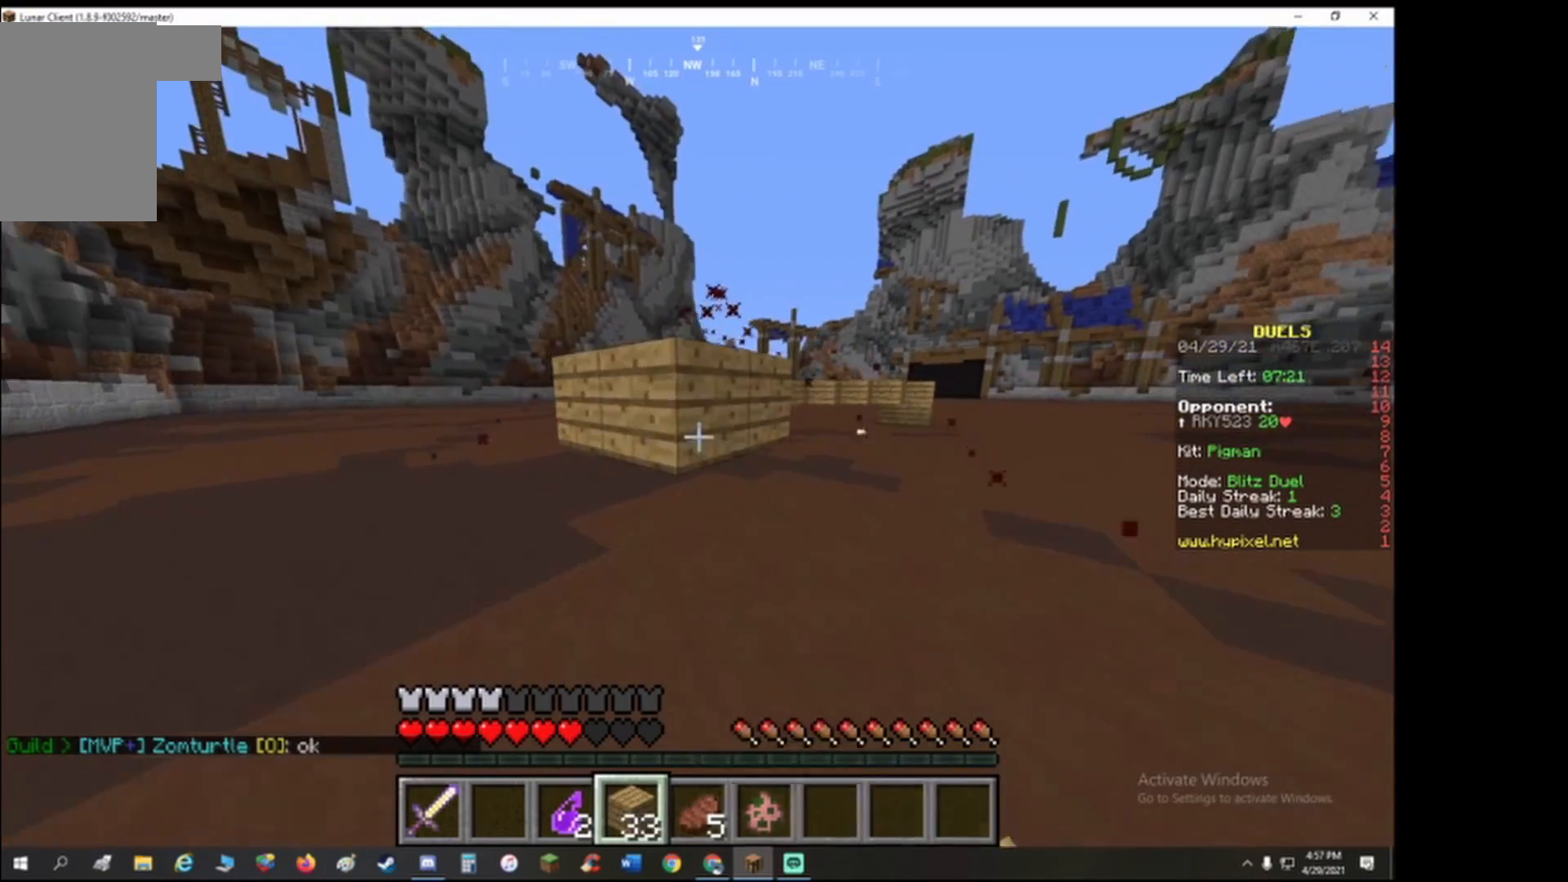
{"keys": ["s"], "events": [[67, "d", "up"]]}
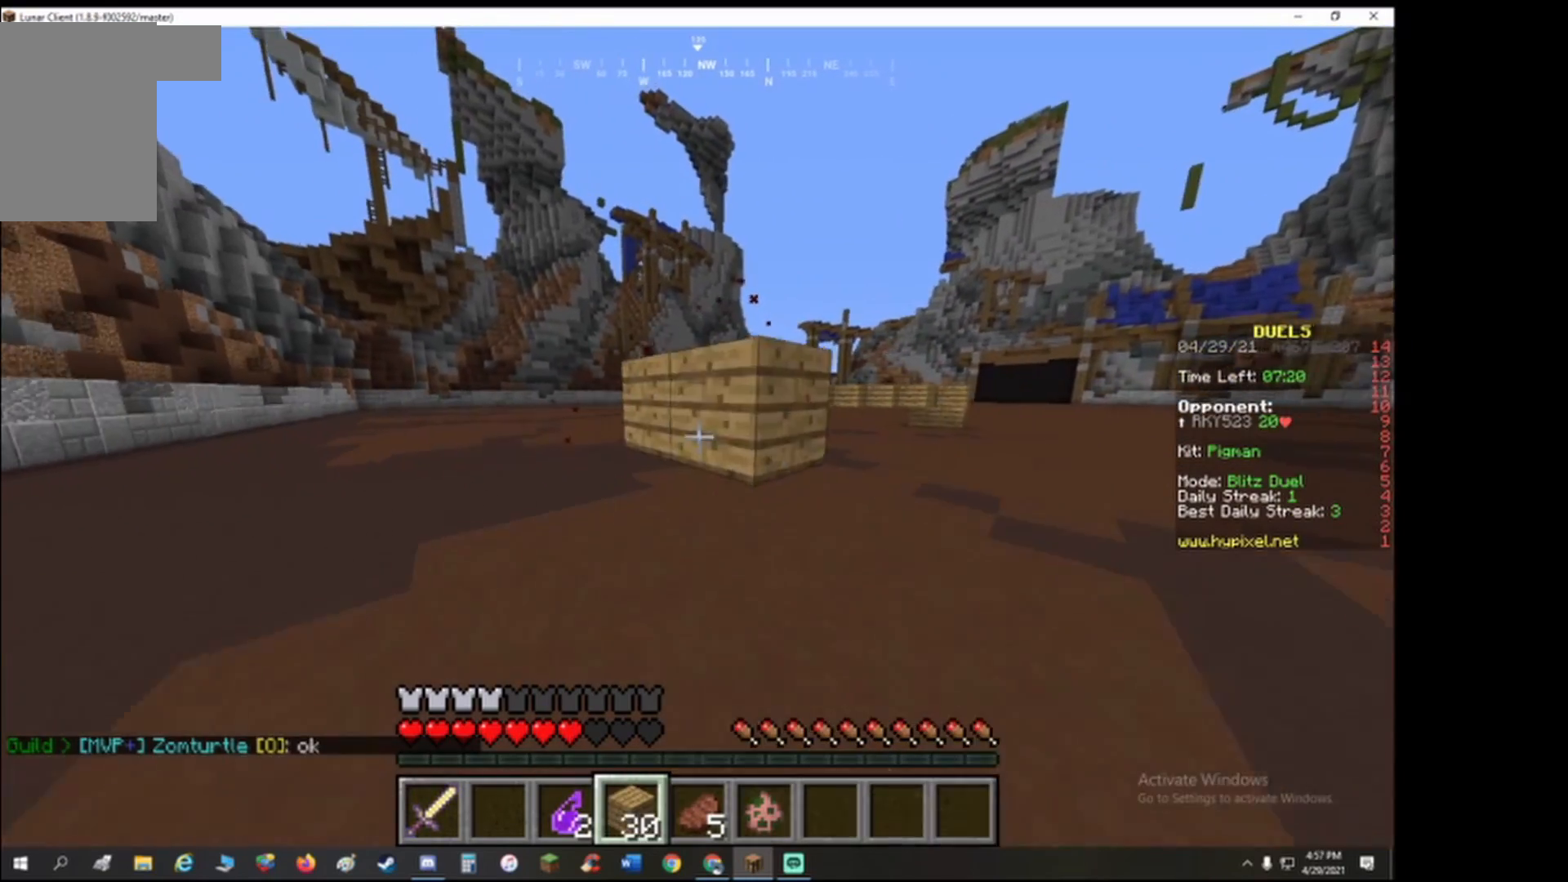
{"keys": ["w"], "events": [[67, "d", "down"], [167, "s", "up"], [267, "w", "down"], [333, "d", "up"]]}
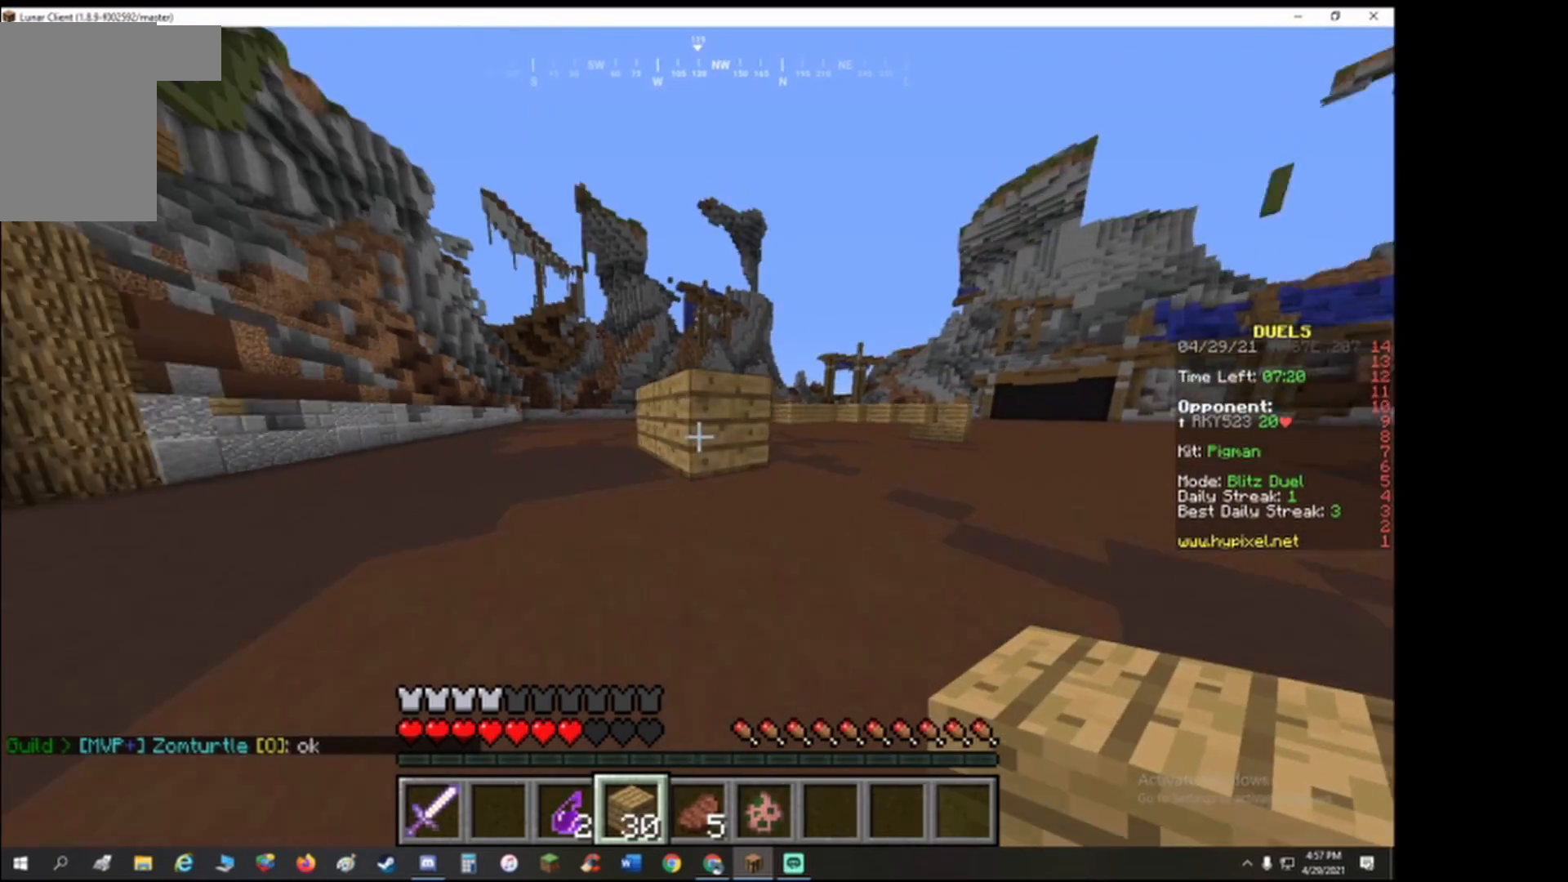
{"keys": ["s"], "events": [[33, "d", "down"], [67, "w", "up"], [167, "d", "up"], [200, "s", "down"]]}
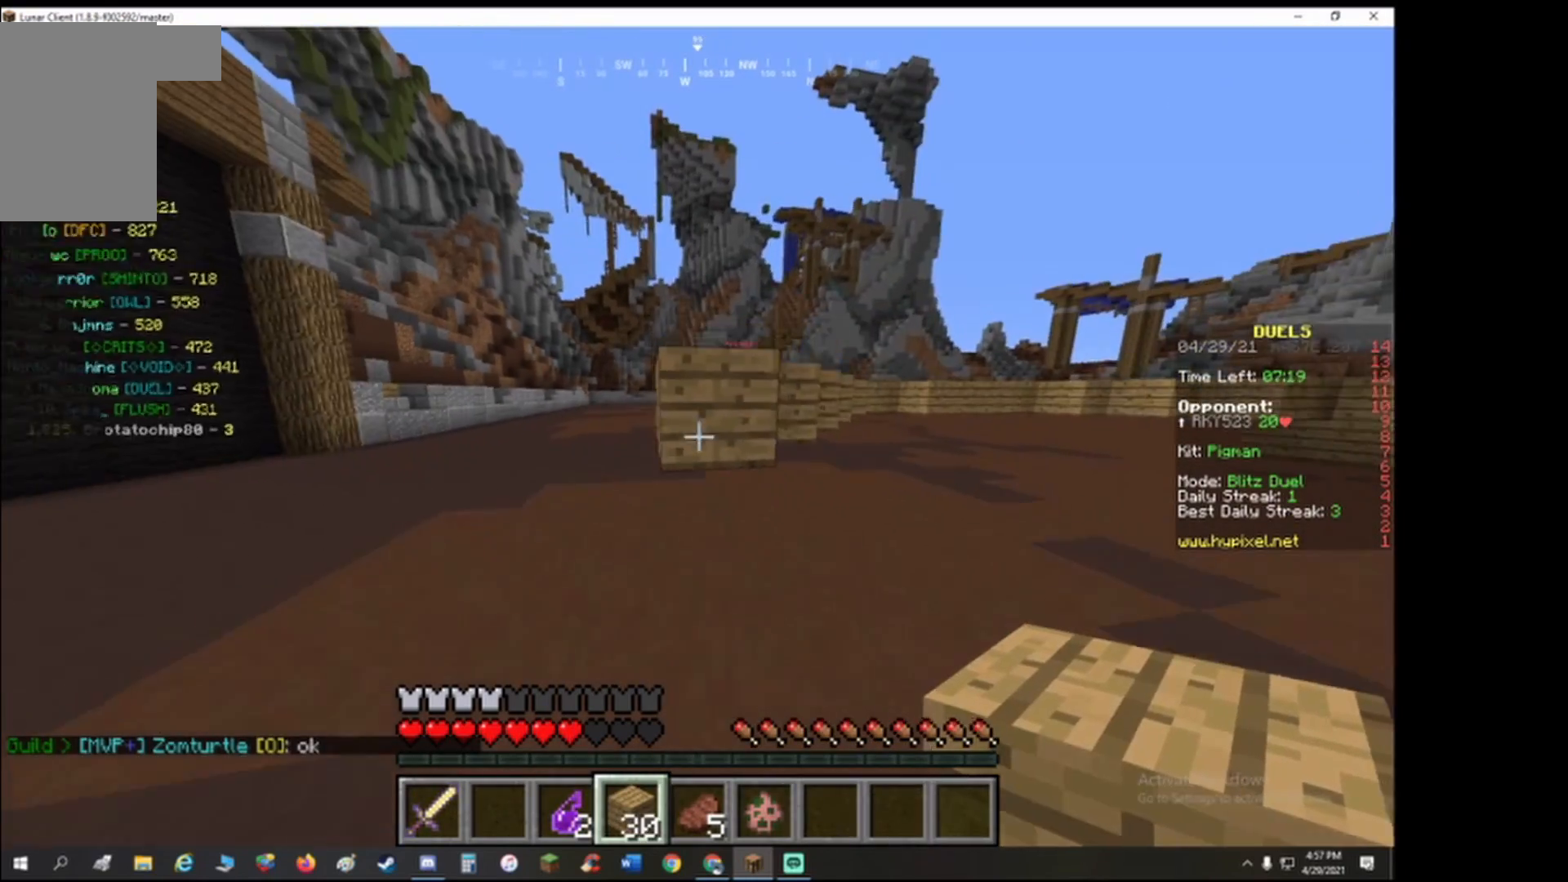
{"keys": ["d", "s"], "events": [[67, "d", "down"], [200, "d", "up"], [433, "d", "down"]]}
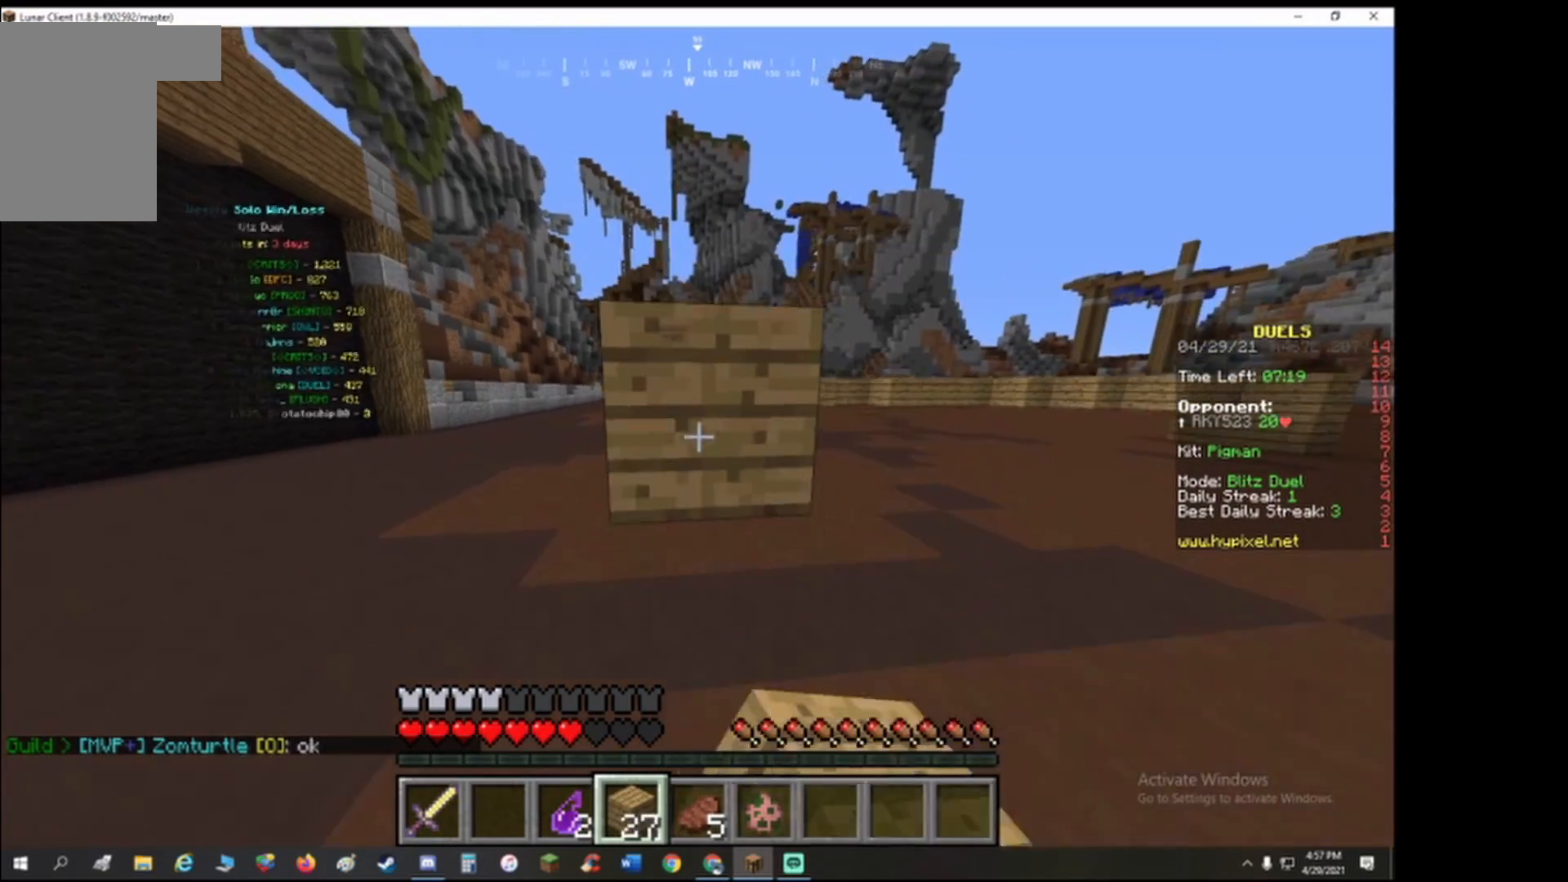
{"keys": ["d", "s"], "events": [[100, "d", "up"], [467, "d", "down"]]}
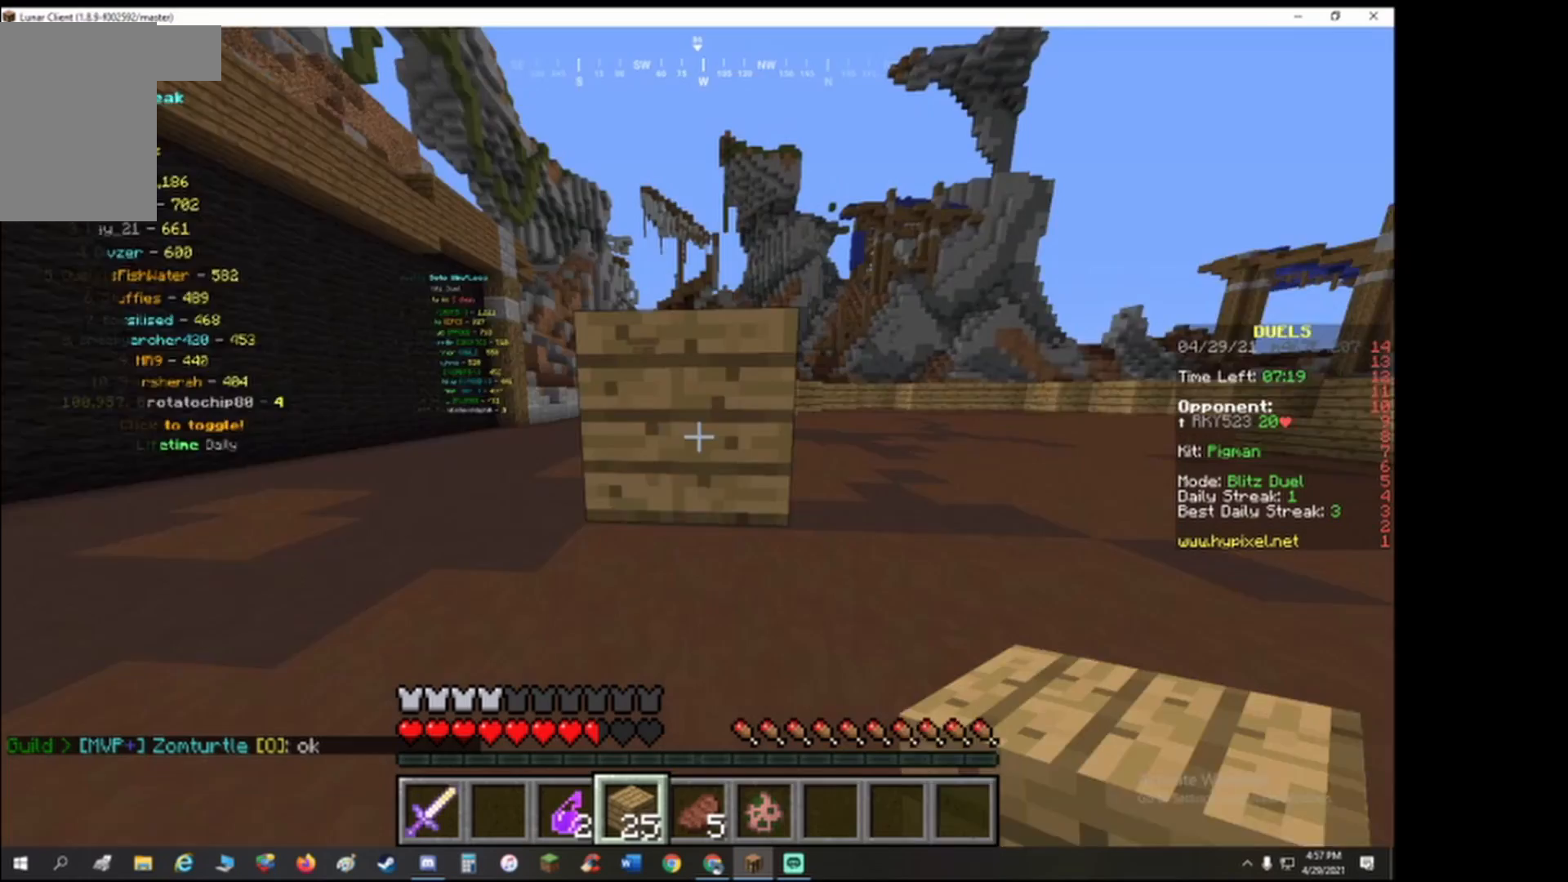
{"keys": ["d", "s"], "events": [[133, "d", "up"], [400, "d", "down"]]}
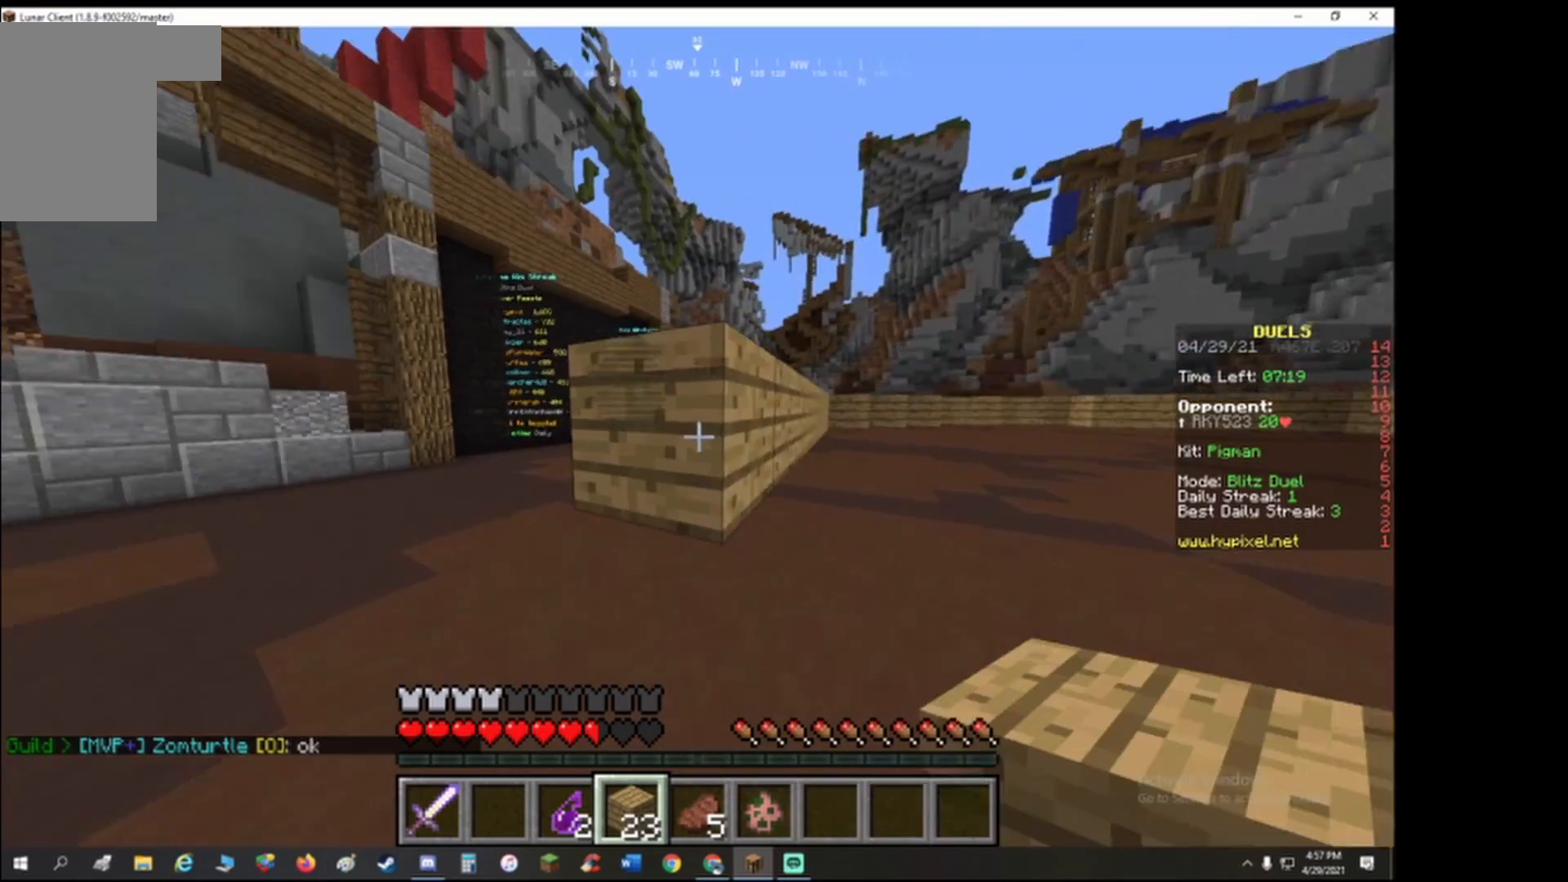
{"keys": ["s"], "events": [[167, "d", "up"]]}
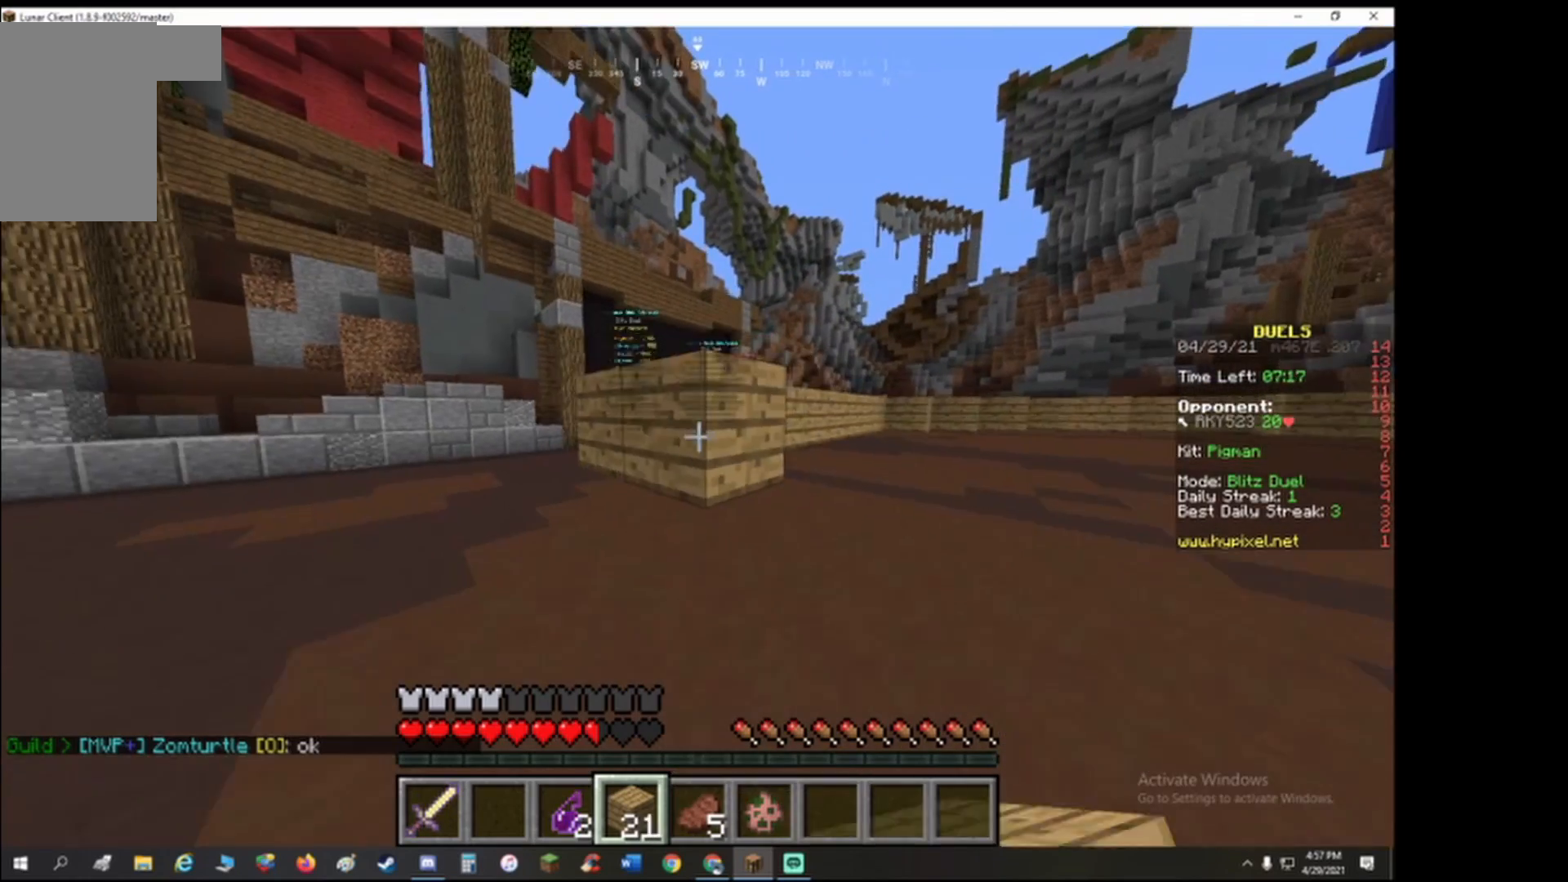
{"keys": ["s"], "events": [[300, "d", "down"], [433, "d", "up"]]}
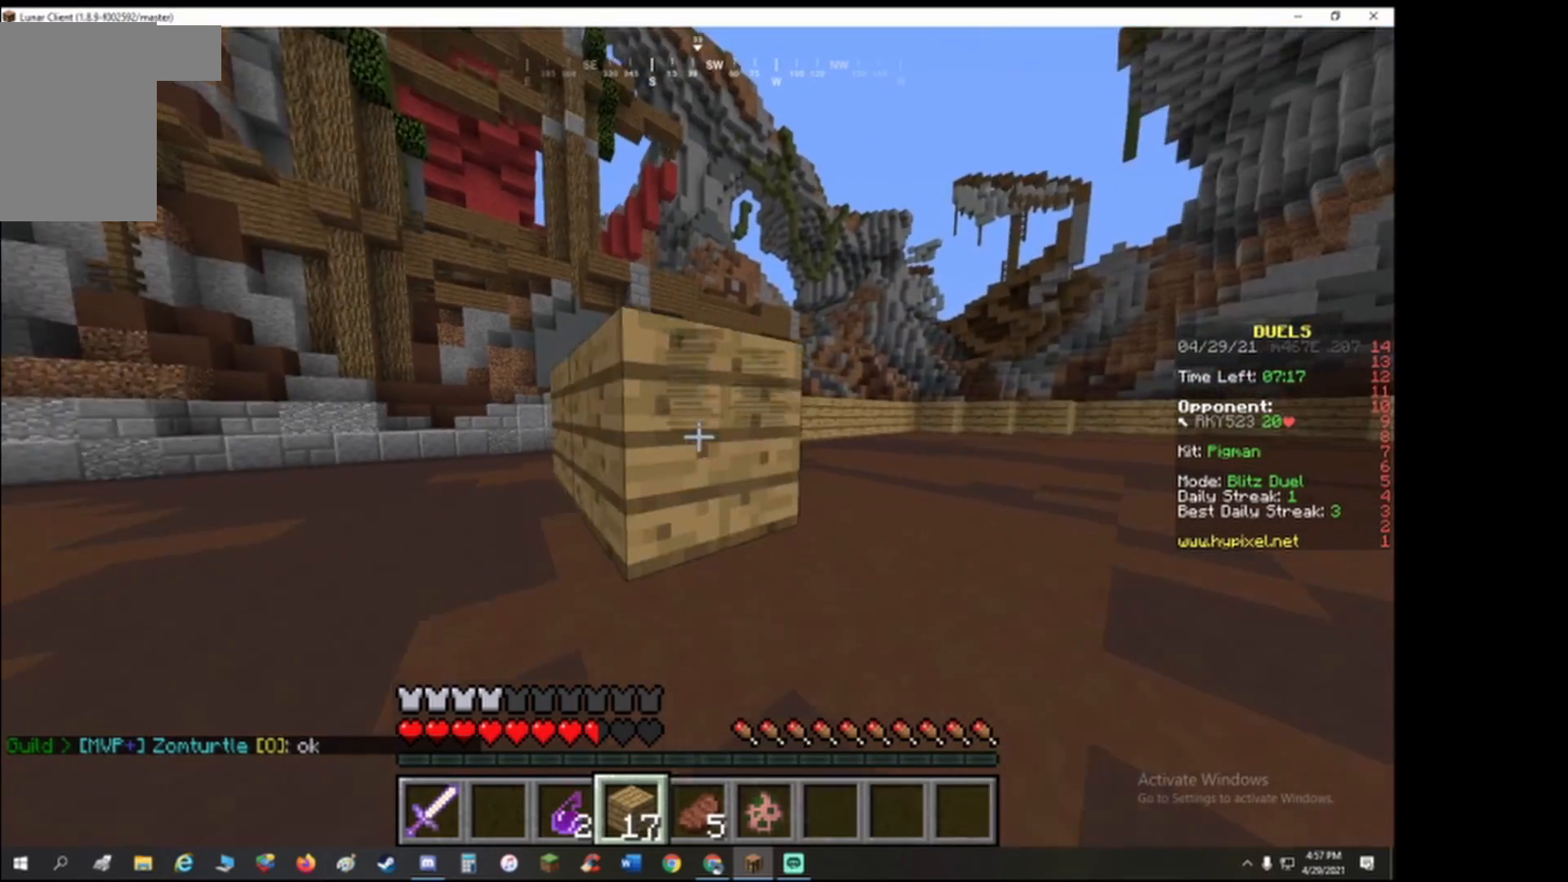
{"keys": ["d", "s"], "events": [[433, "d", "down"]]}